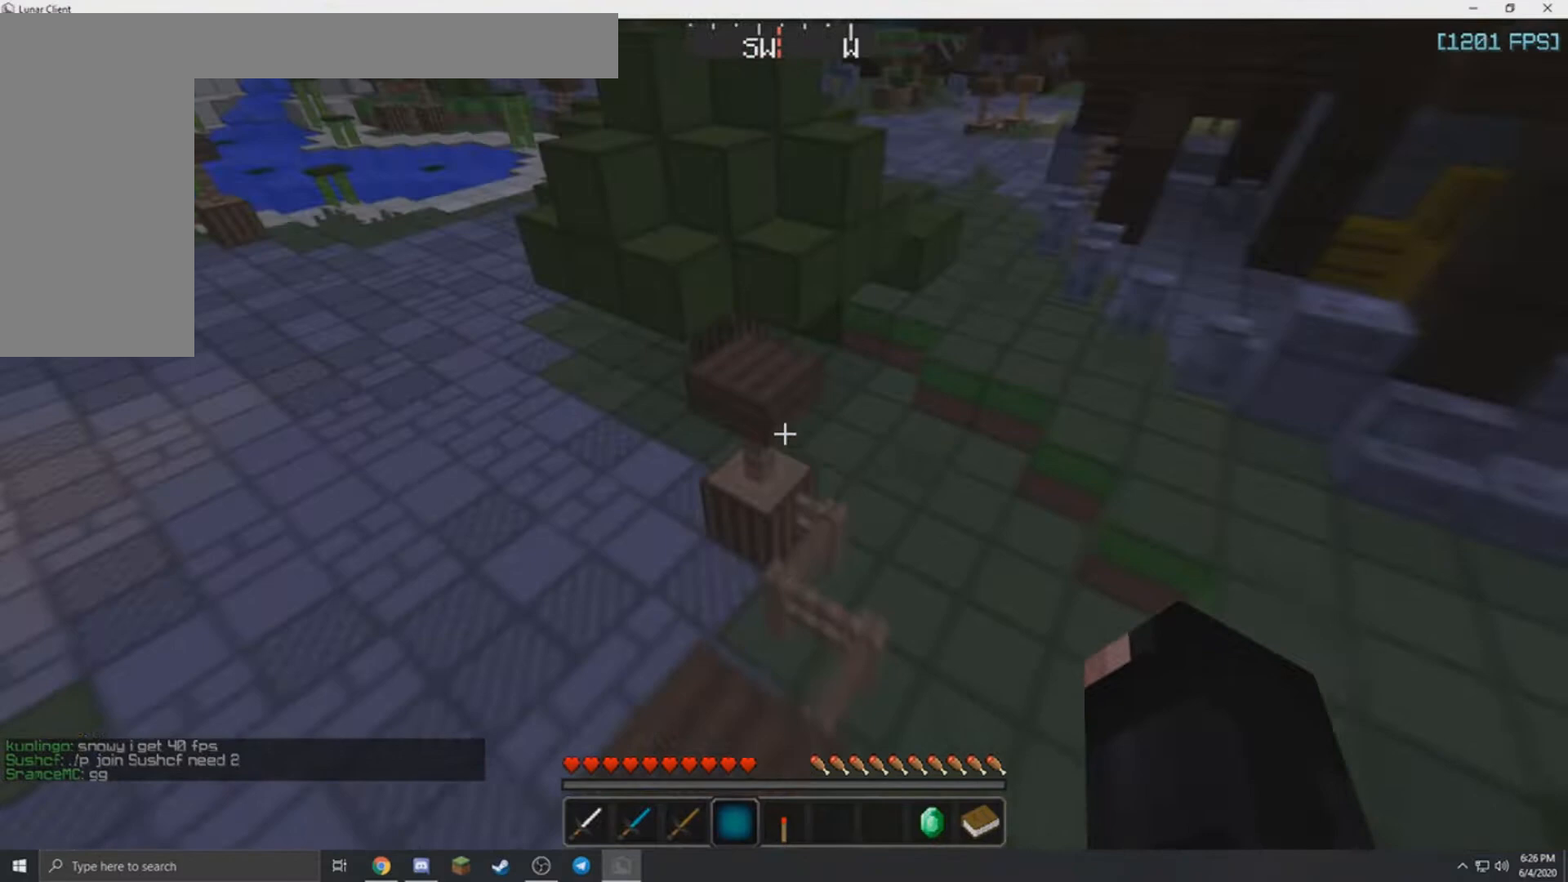
Gameplay with keyboard and mouse; each line is a JSON object with the keys and mouse buttons held at the frame after it. "events" lists presses ("down") and releases ("up") of "a", "d", "s", "w", "mouse_left" and "mouse_right" between this image and that frame as [ms after this image, input, new state], when the widget could be followed in between. "mouse_left", "mouse_right" = the "left", "right" buttons of the "mouse" list. No other keys are recorded. Fast repeated clicks can show as one long hold. Mouse movement is not recorded.
{"keys": ["d", "w"], "mouse": [], "events": [[401, "w", "up"], [501, "d", "down"], [501, "w", "down"]]}
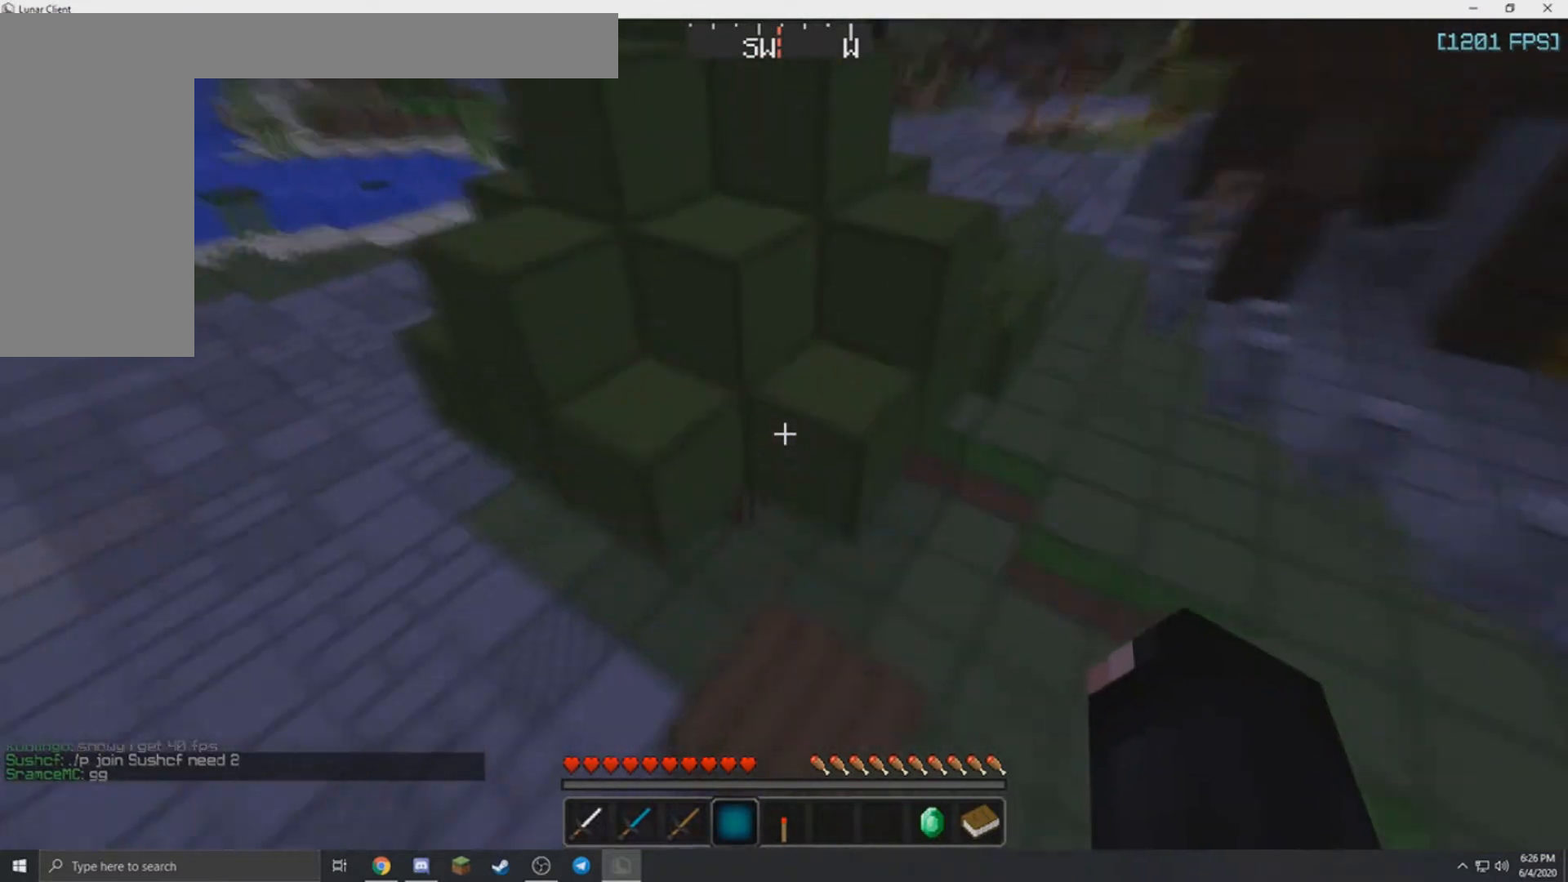
{"keys": ["a", "w"], "mouse": [], "events": [[267, "d", "up"], [300, "a", "down"]]}
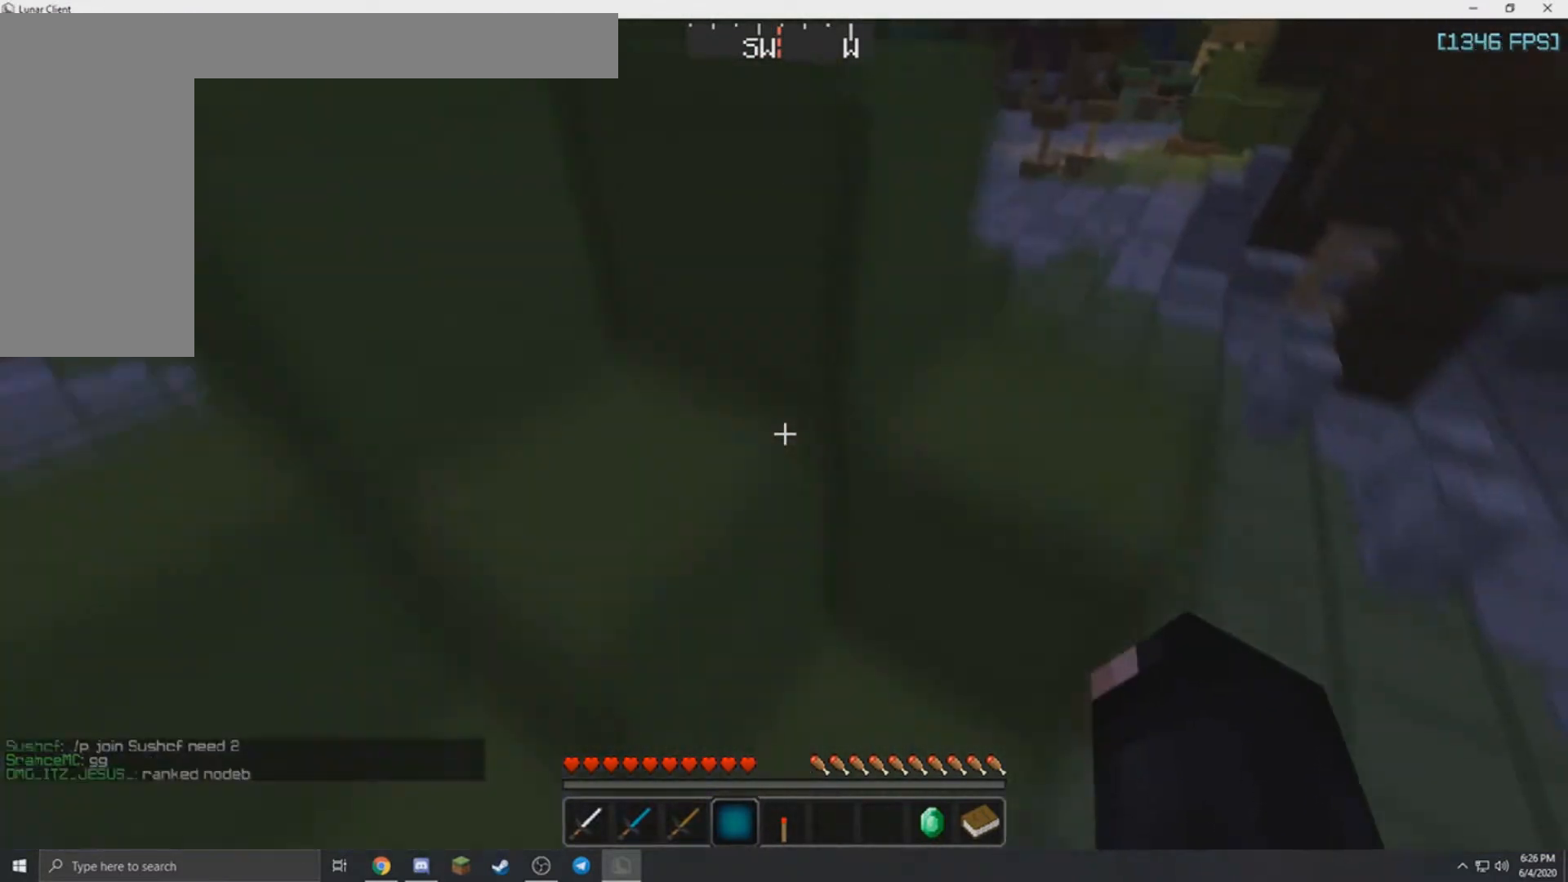
{"keys": ["d", "w"], "mouse": [], "events": [[301, "a", "up"], [367, "d", "down"]]}
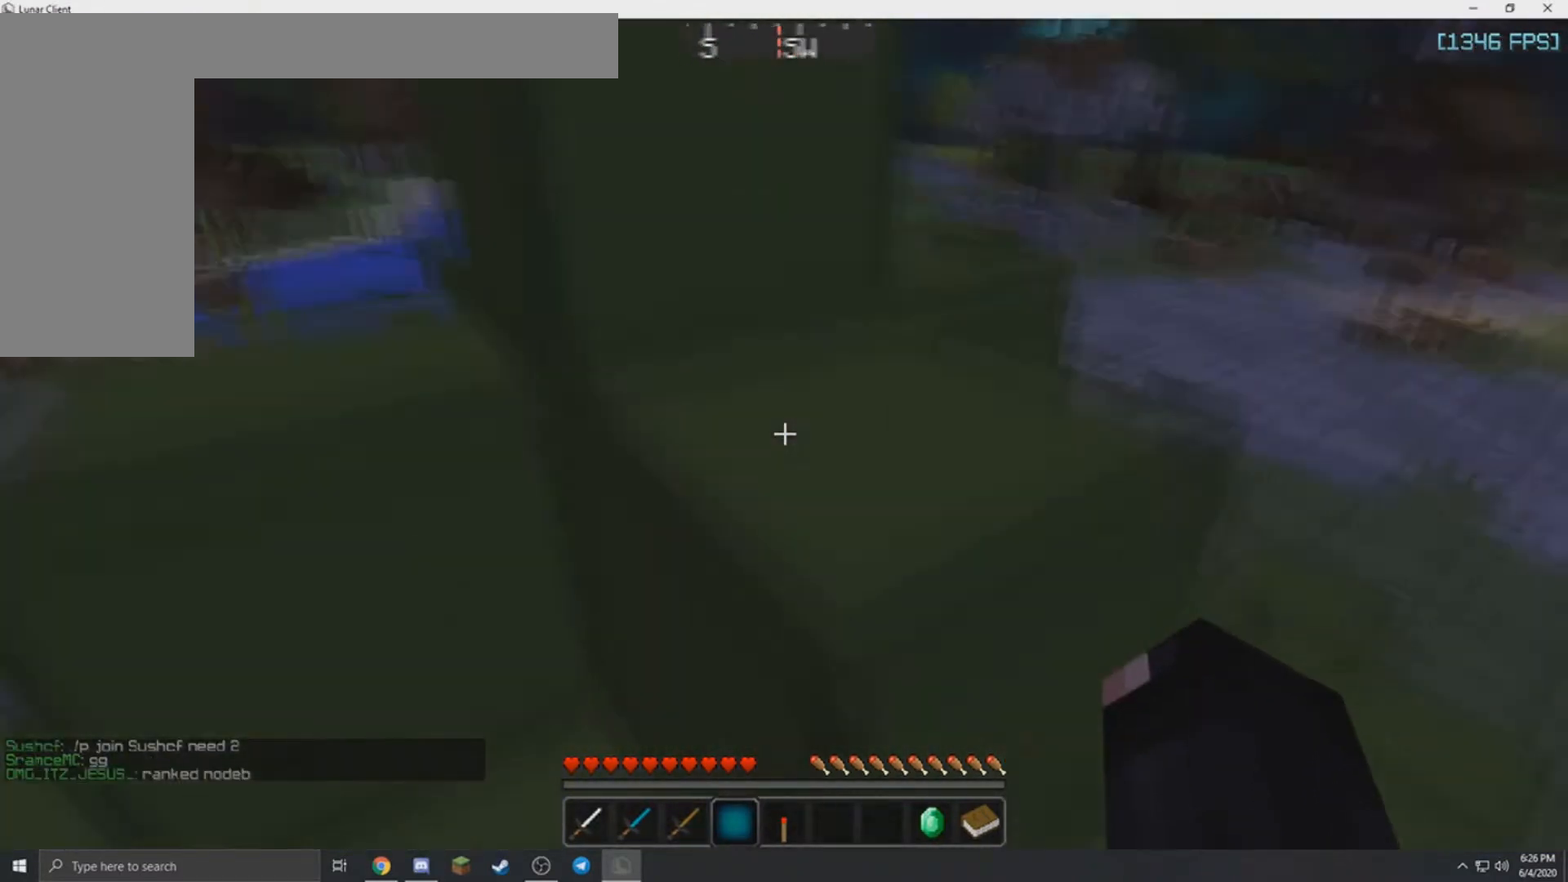
{"keys": ["a", "d", "w"], "mouse": [], "events": [[300, "mouse_left", "down"], [434, "a", "down"], [467, "mouse_left", "up"]]}
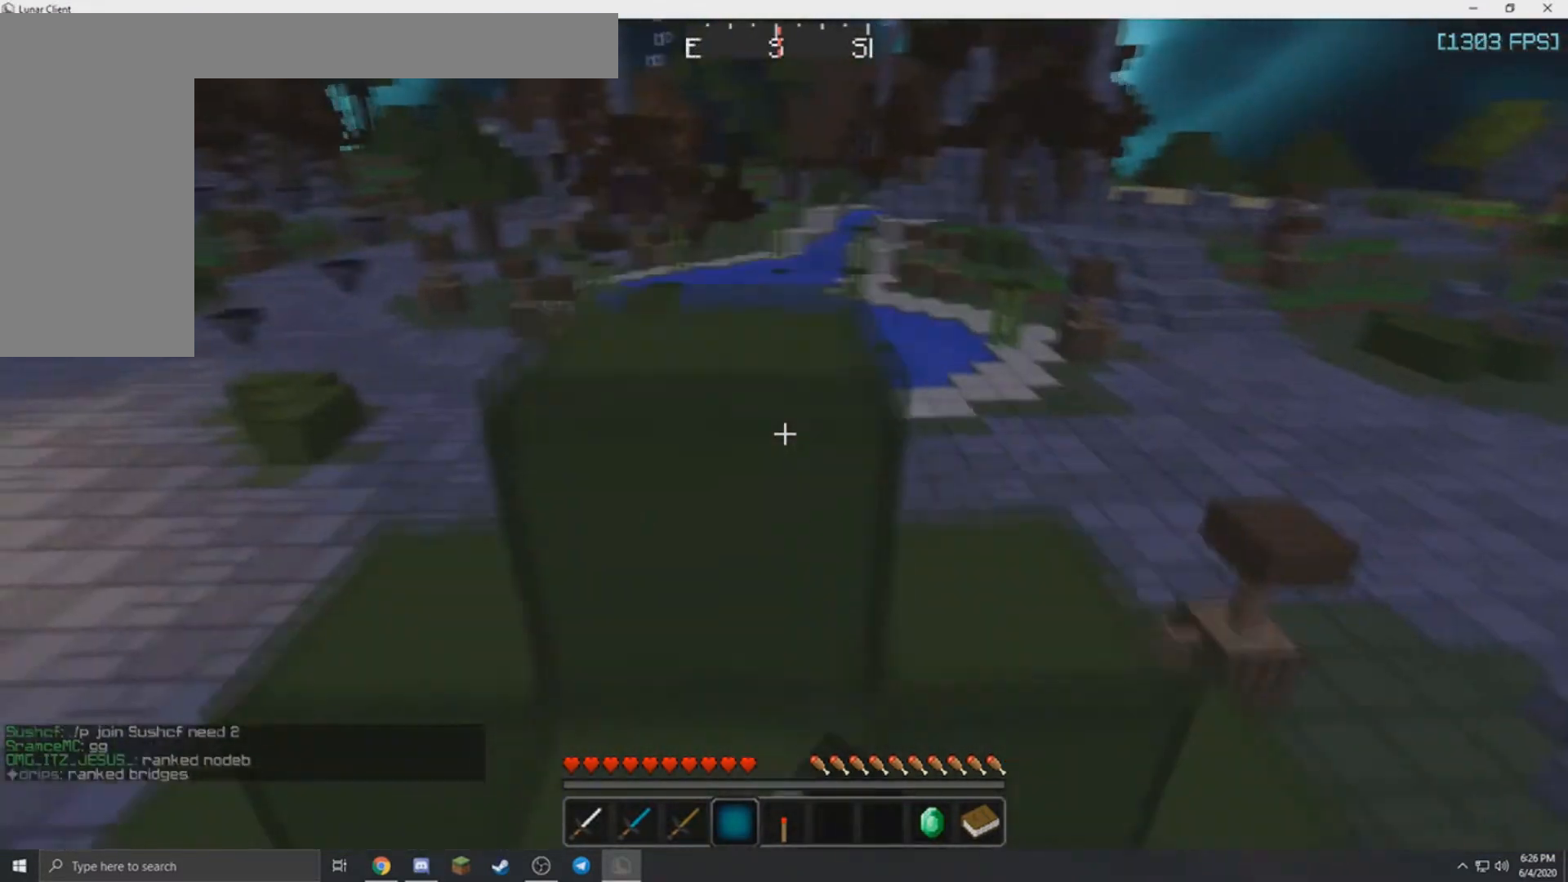
{"keys": ["a", "d", "w"], "mouse": ["left"], "events": [[167, "mouse_left", "down"], [234, "a", "up"], [234, "mouse_left", "up"], [434, "mouse_left", "down"], [501, "a", "down"]]}
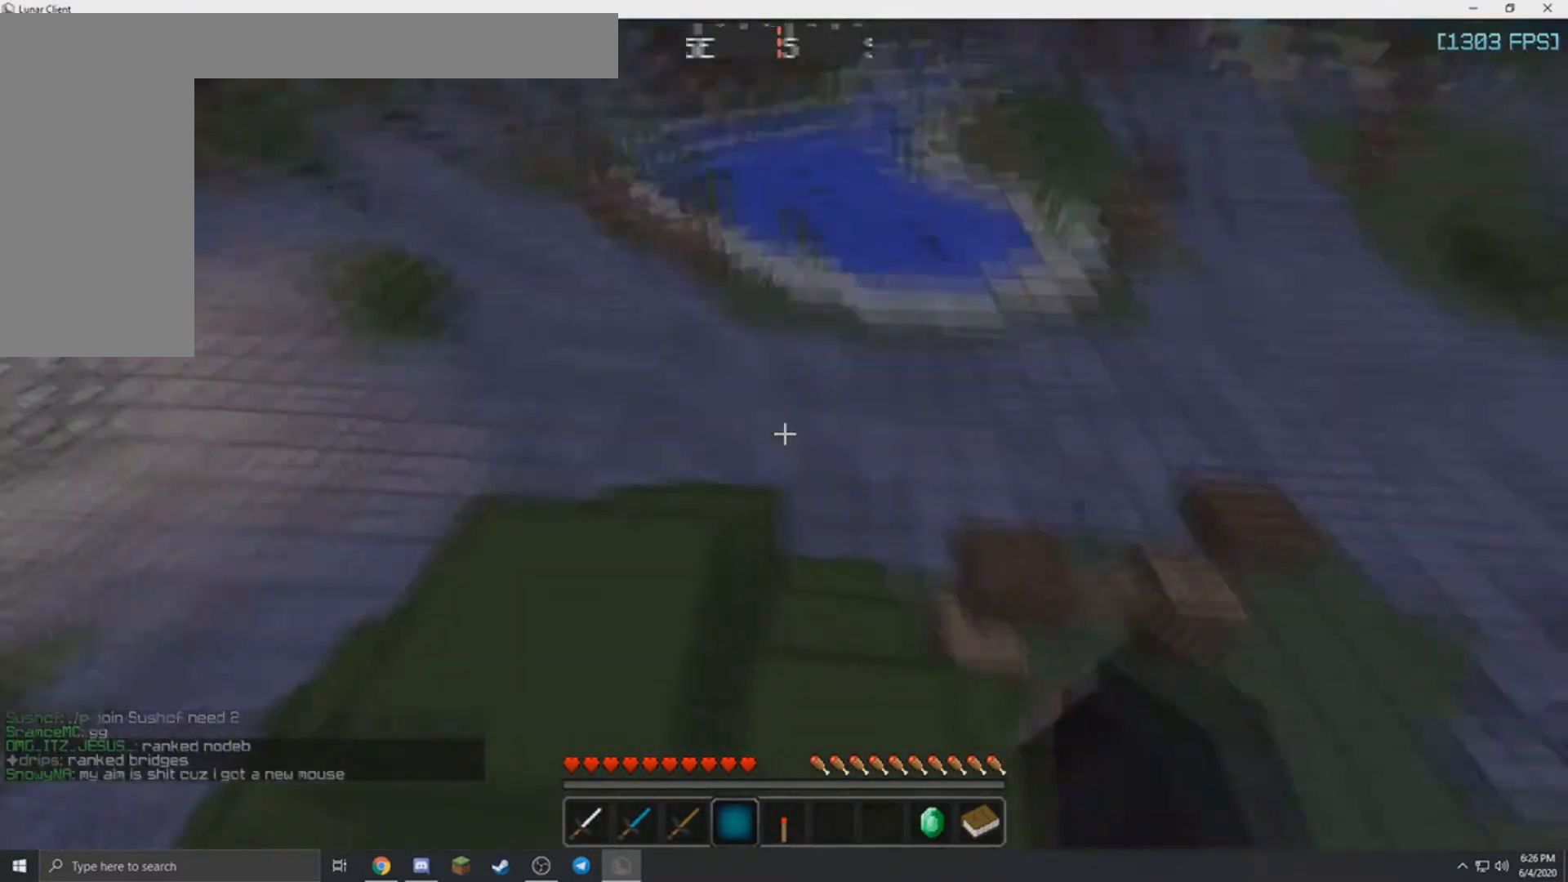
{"keys": ["d", "w"], "mouse": [], "events": [[100, "mouse_left", "up"], [133, "d", "up"], [267, "d", "down"], [400, "a", "up"]]}
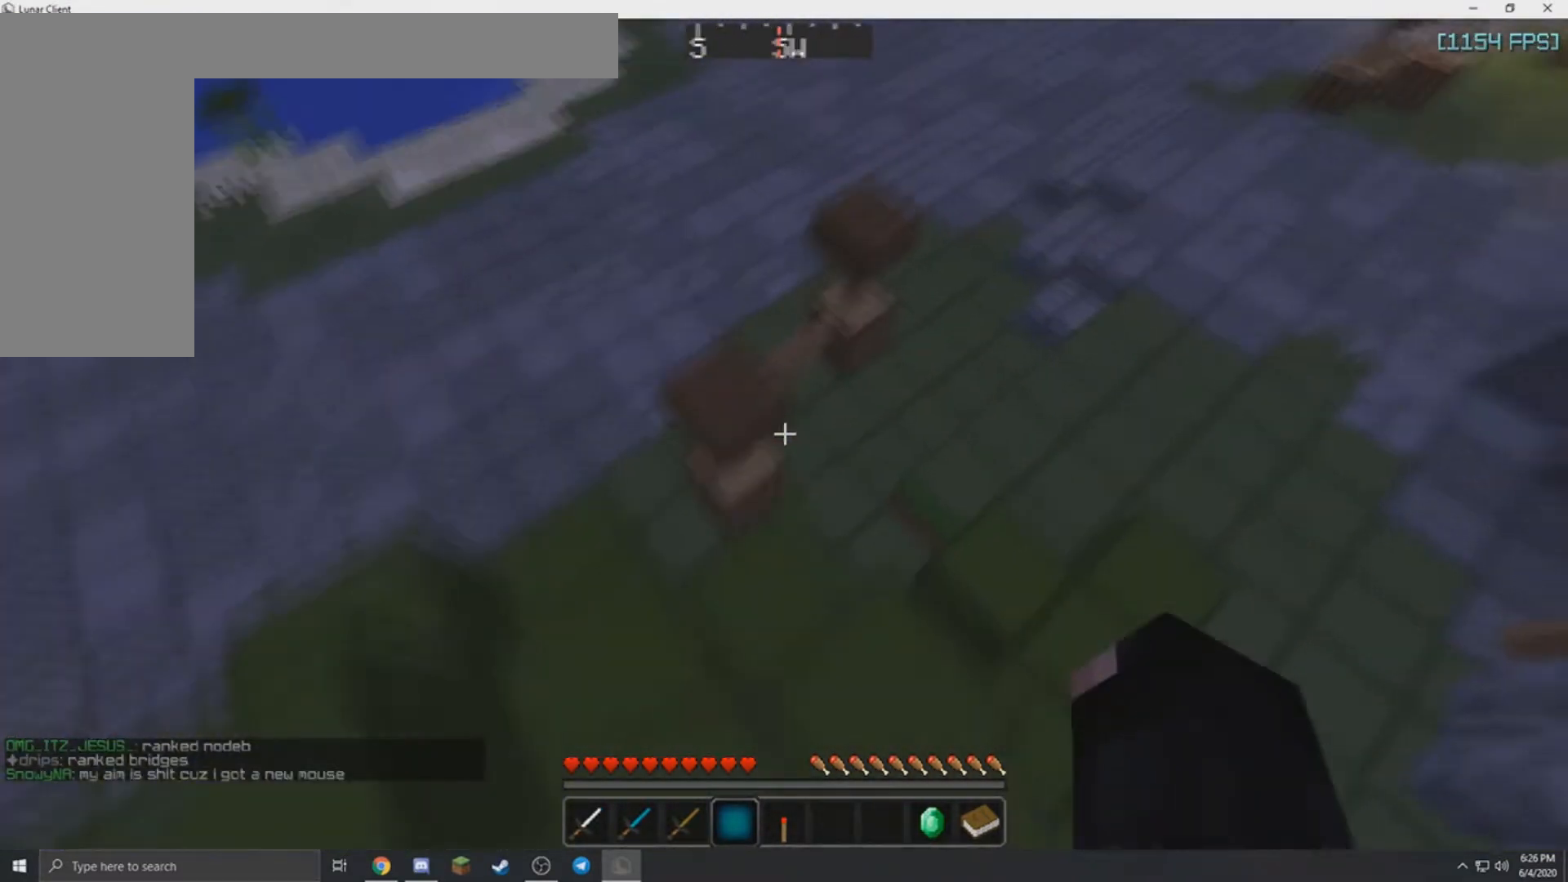
{"keys": ["d", "w"], "mouse": [], "events": [[34, "d", "up"], [67, "a", "down"], [167, "w", "up"], [367, "a", "up"], [467, "w", "down"], [501, "d", "down"]]}
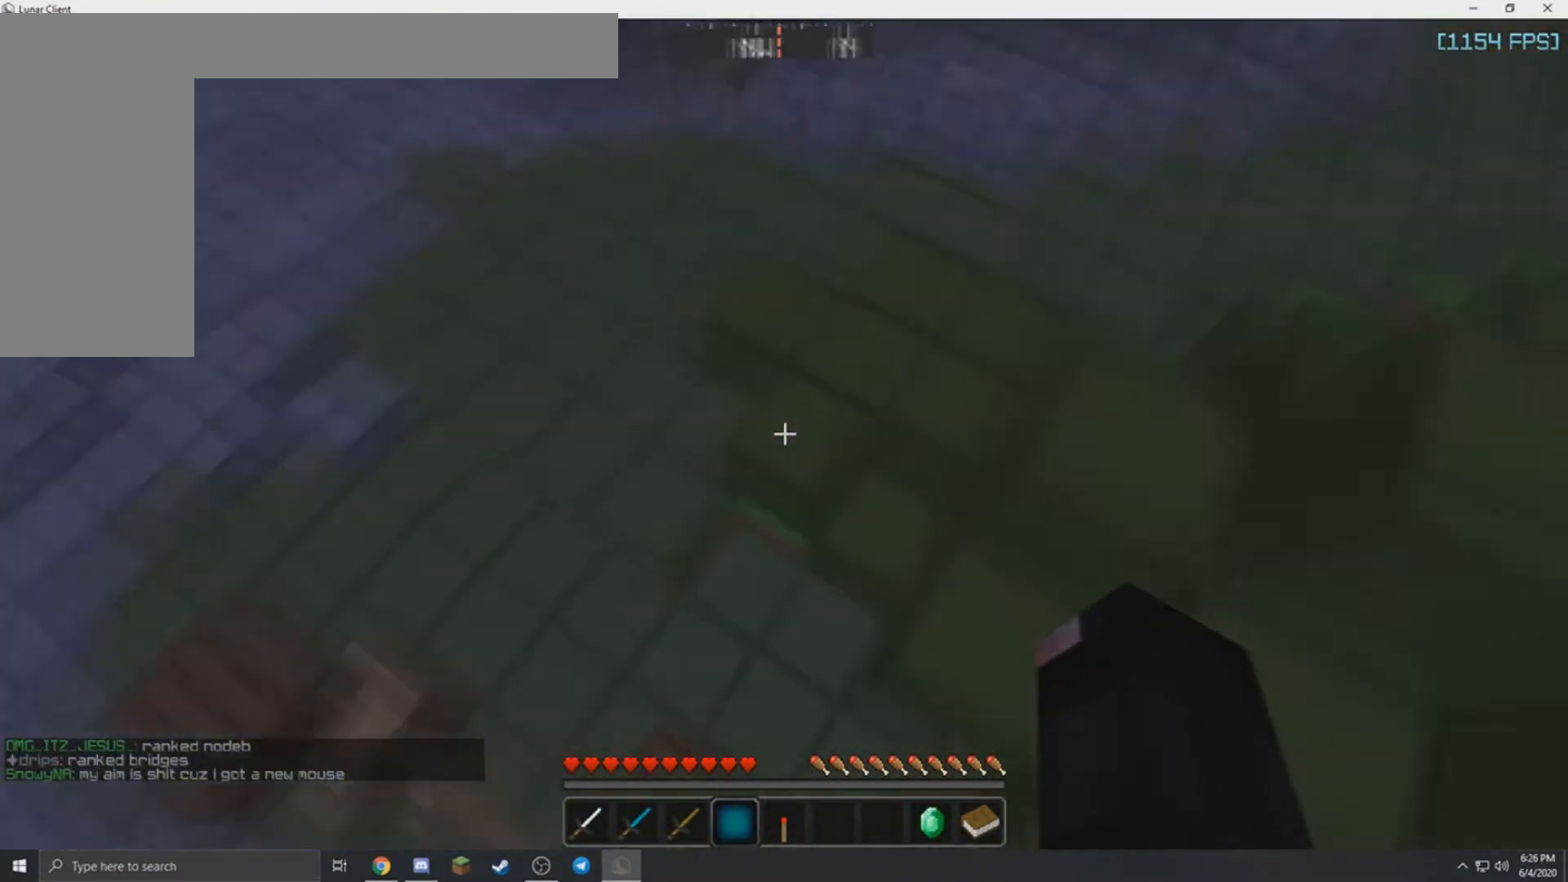
{"keys": ["a", "w"], "mouse": [], "events": [[100, "d", "up"], [500, "a", "down"]]}
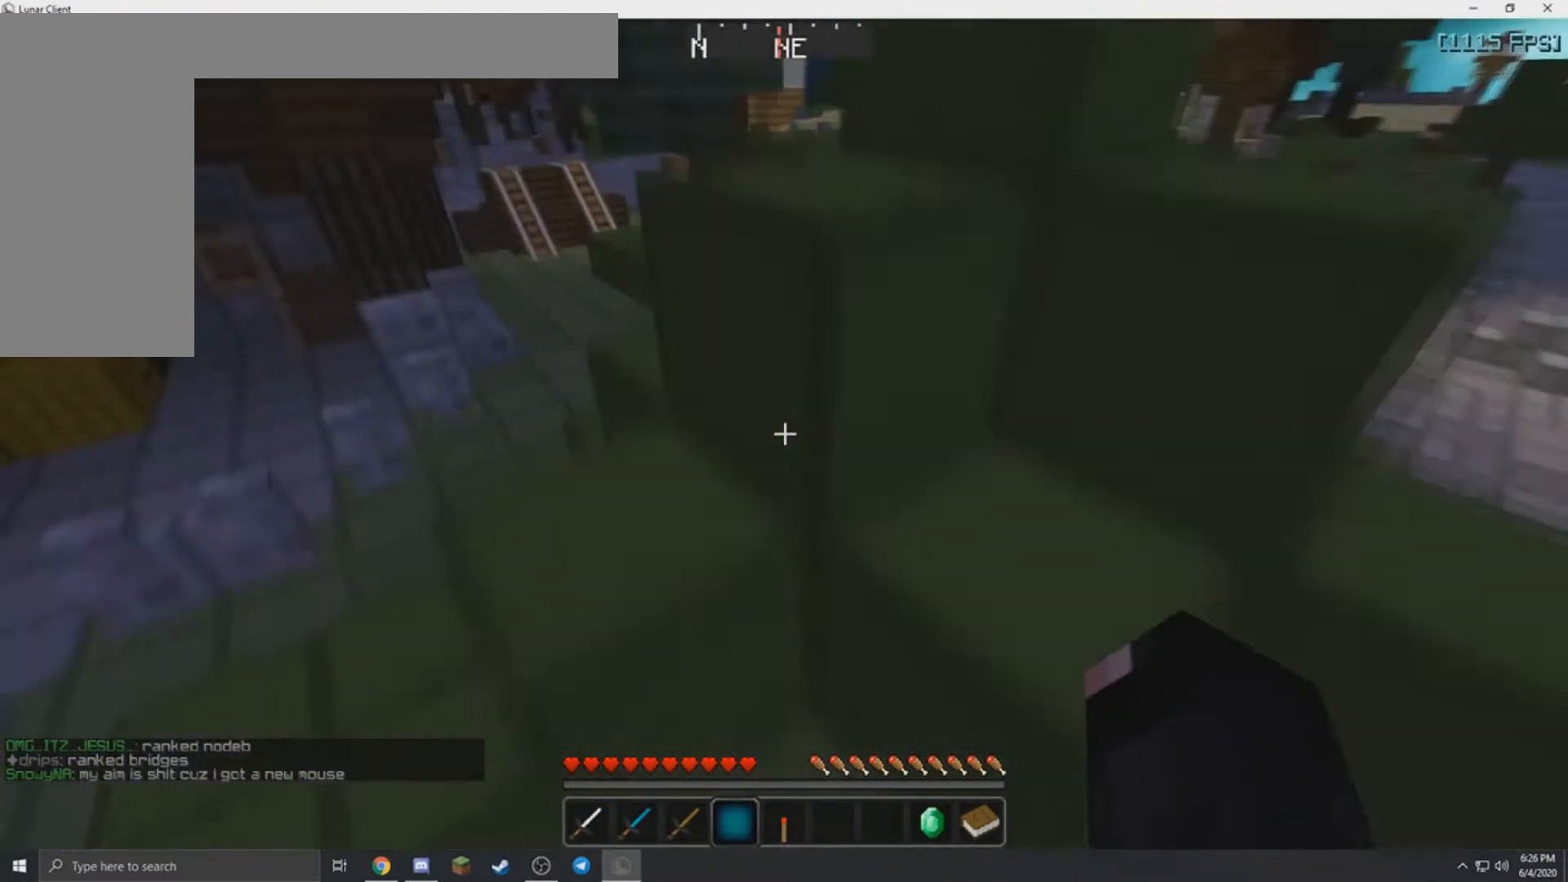
{"keys": ["a", "w"], "mouse": [], "events": []}
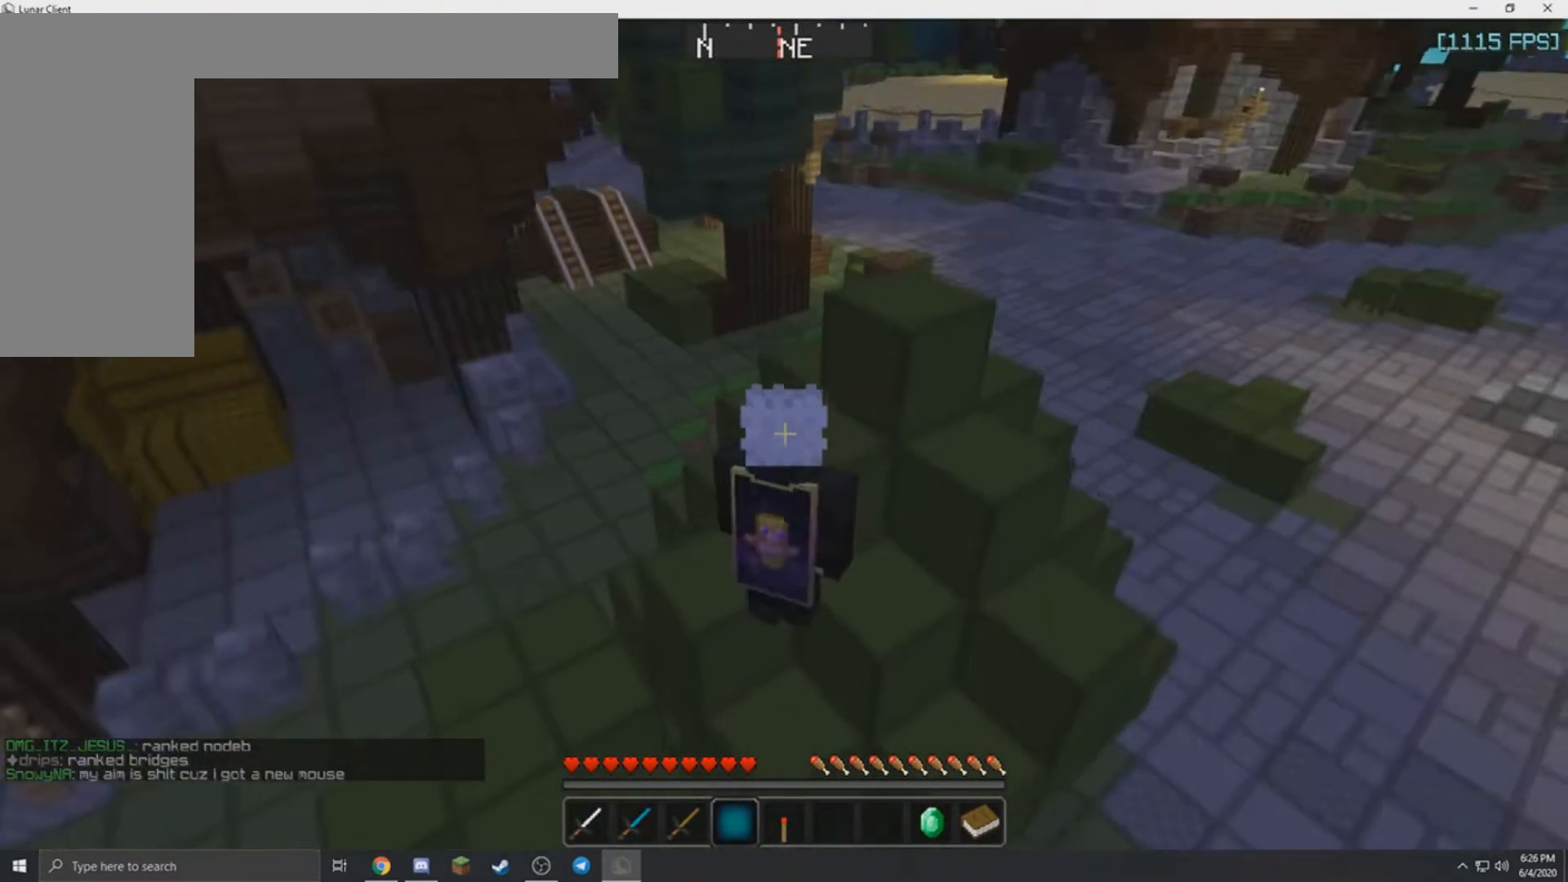
{"keys": ["a", "w"], "mouse": [], "events": []}
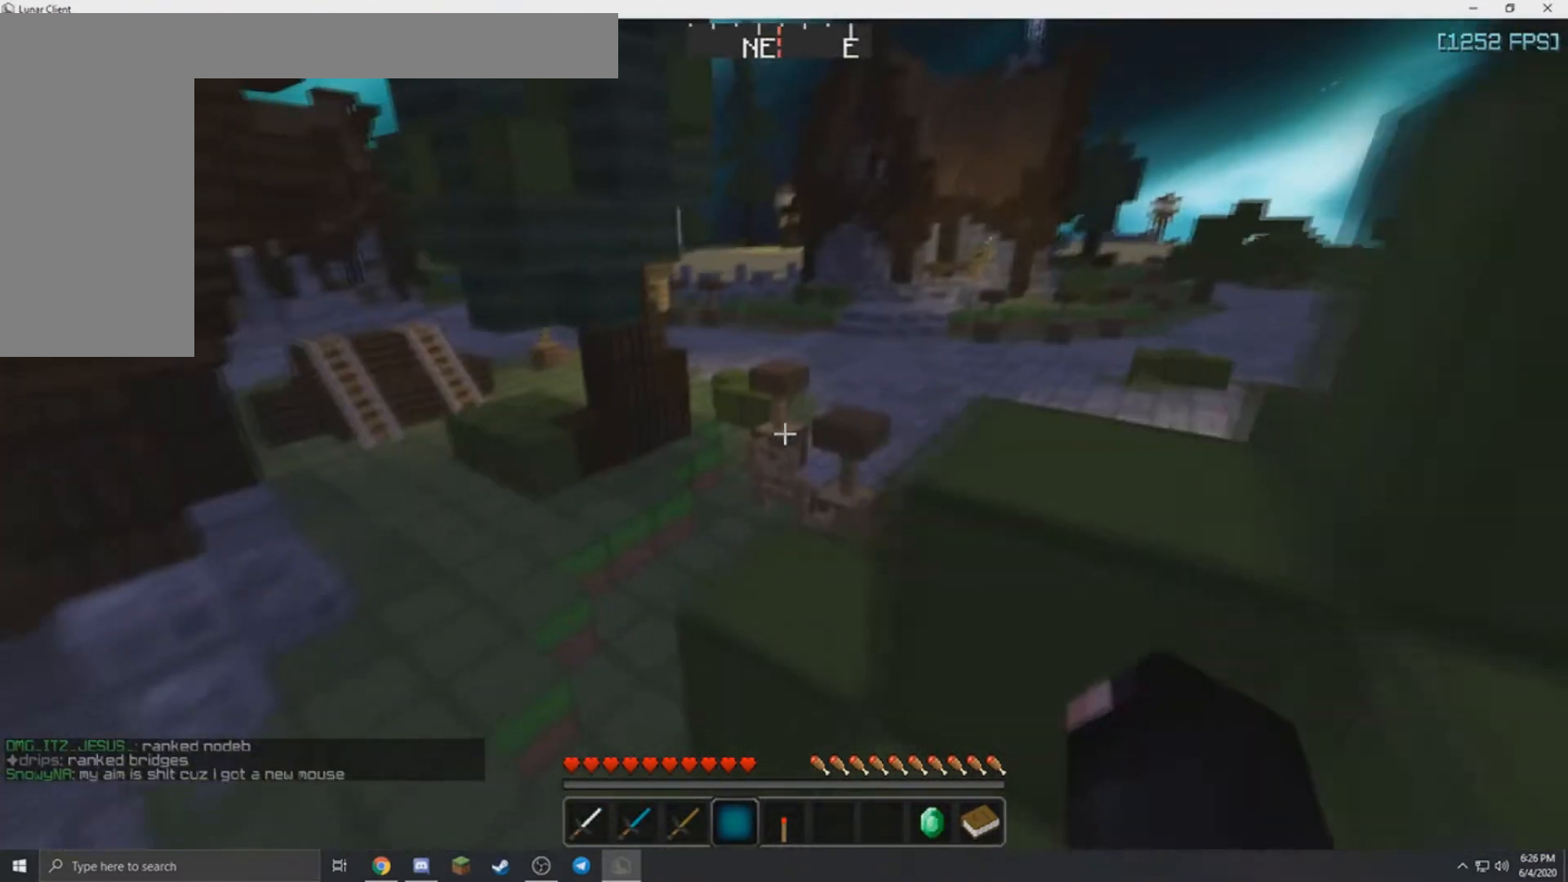
{"keys": ["a", "w"], "mouse": ["left"], "events": [[134, "mouse_left", "down"], [134, "mouse_right", "down"], [201, "mouse_right", "up"], [234, "a", "up"], [334, "mouse_right", "down"], [401, "mouse_left", "up"], [434, "mouse_right", "up"], [467, "mouse_left", "down"], [501, "a", "down"]]}
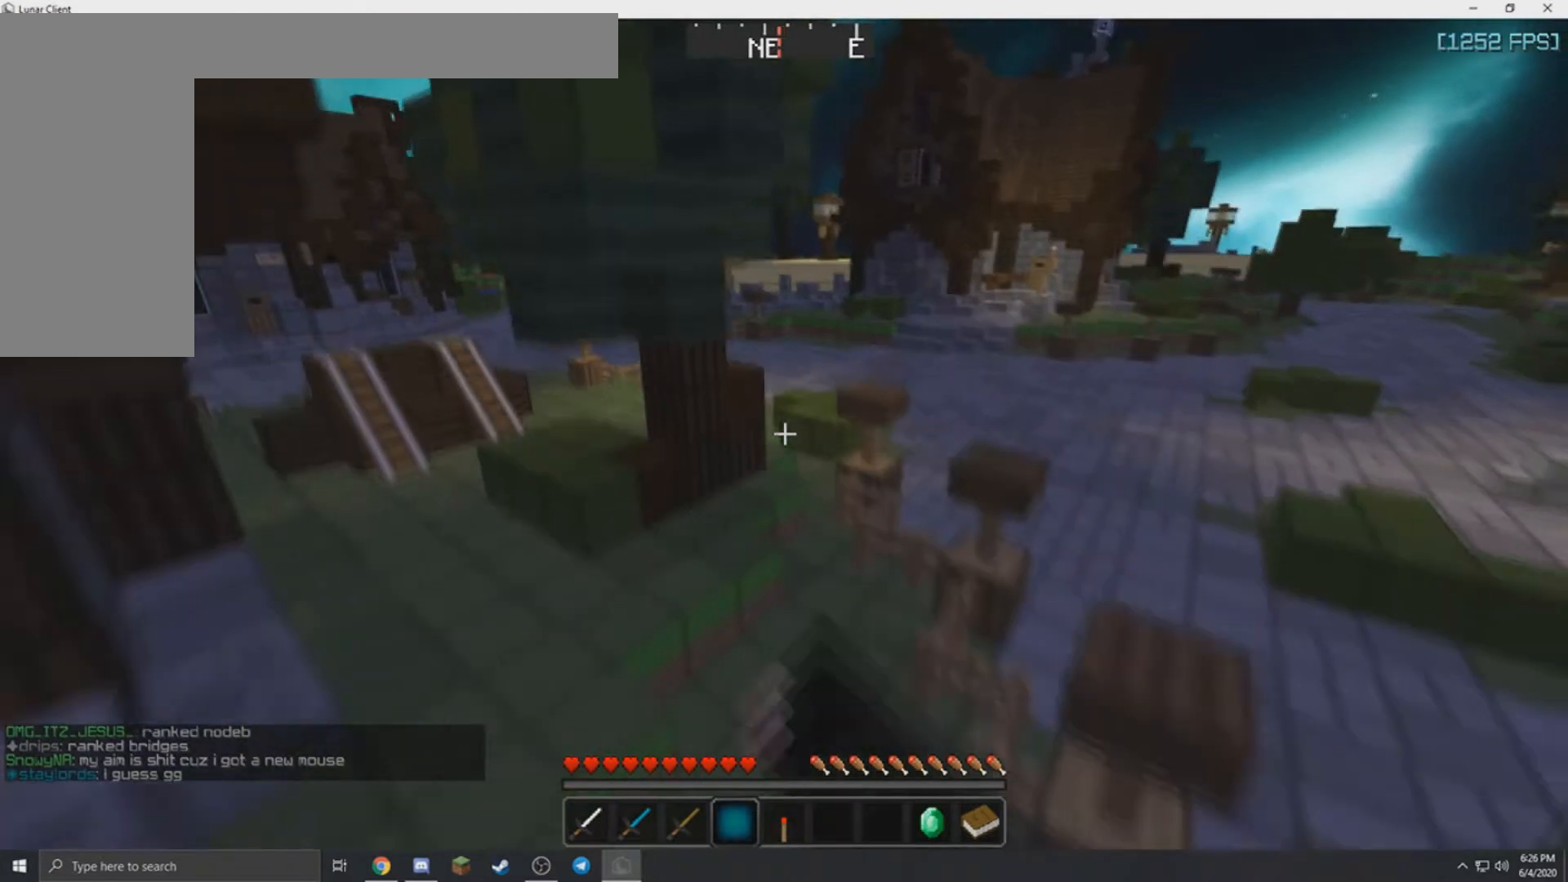
{"keys": ["a", "w"], "mouse": ["left"], "events": []}
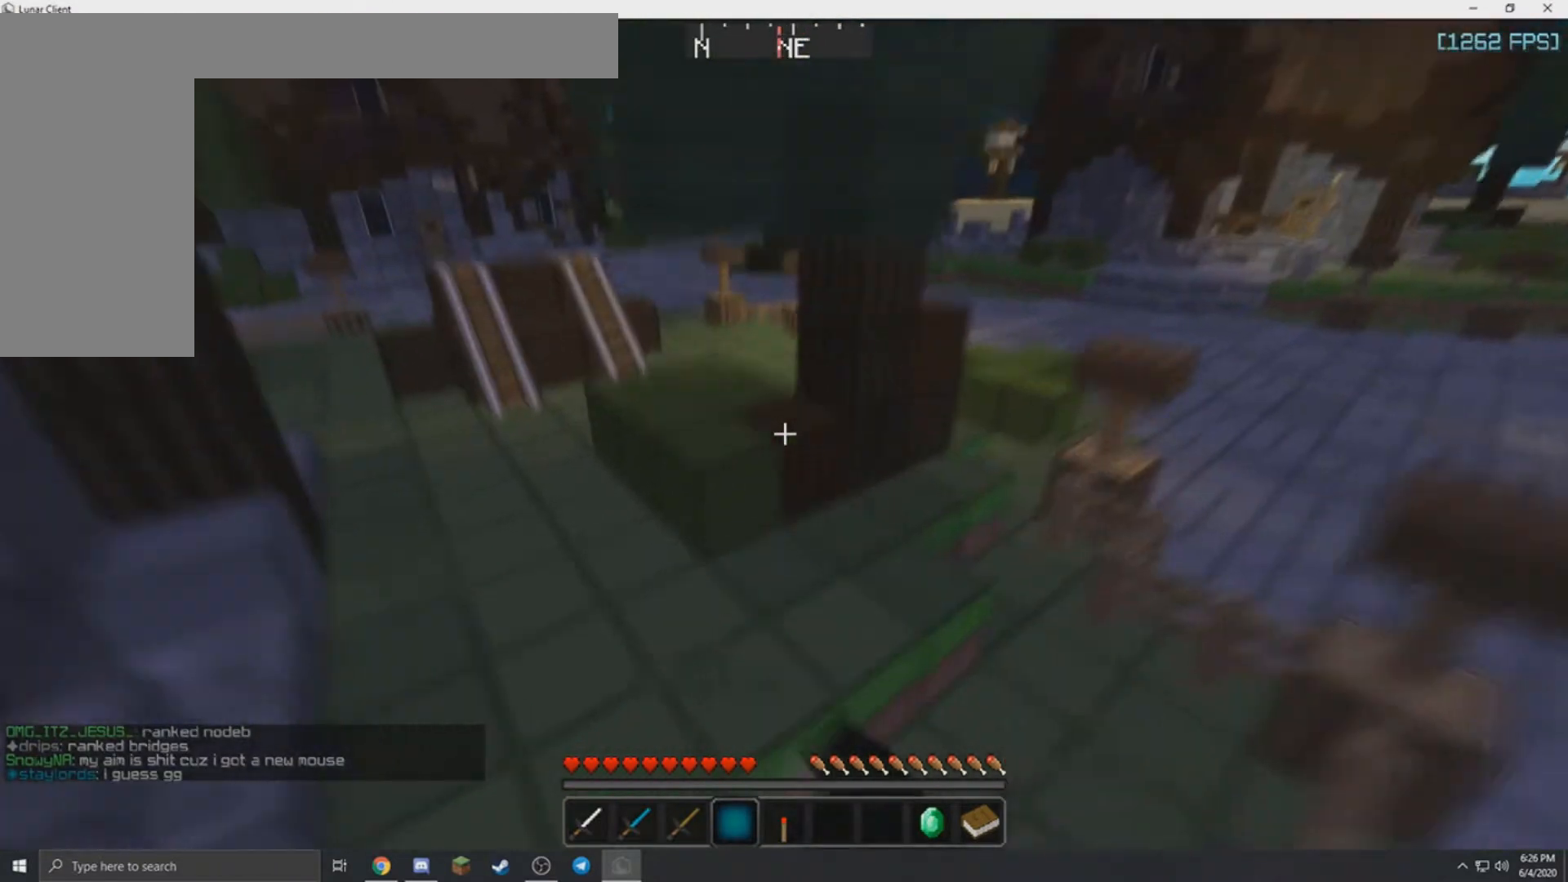
{"keys": ["a", "w"], "mouse": ["left"], "events": []}
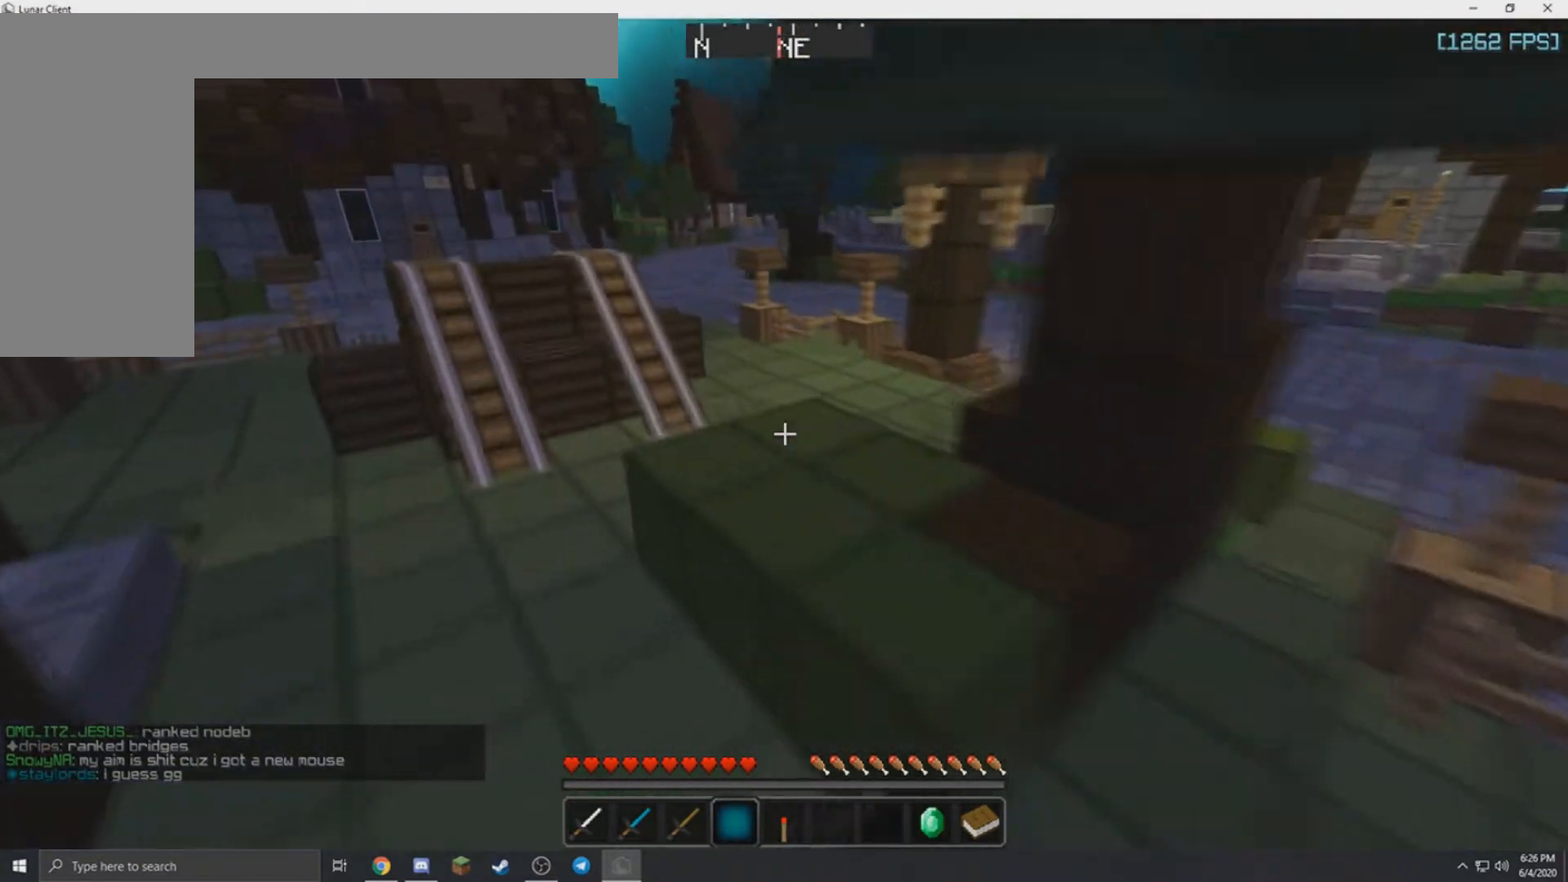
{"keys": ["a", "w"], "mouse": ["left"], "events": [[33, "a", "up"], [500, "a", "down"]]}
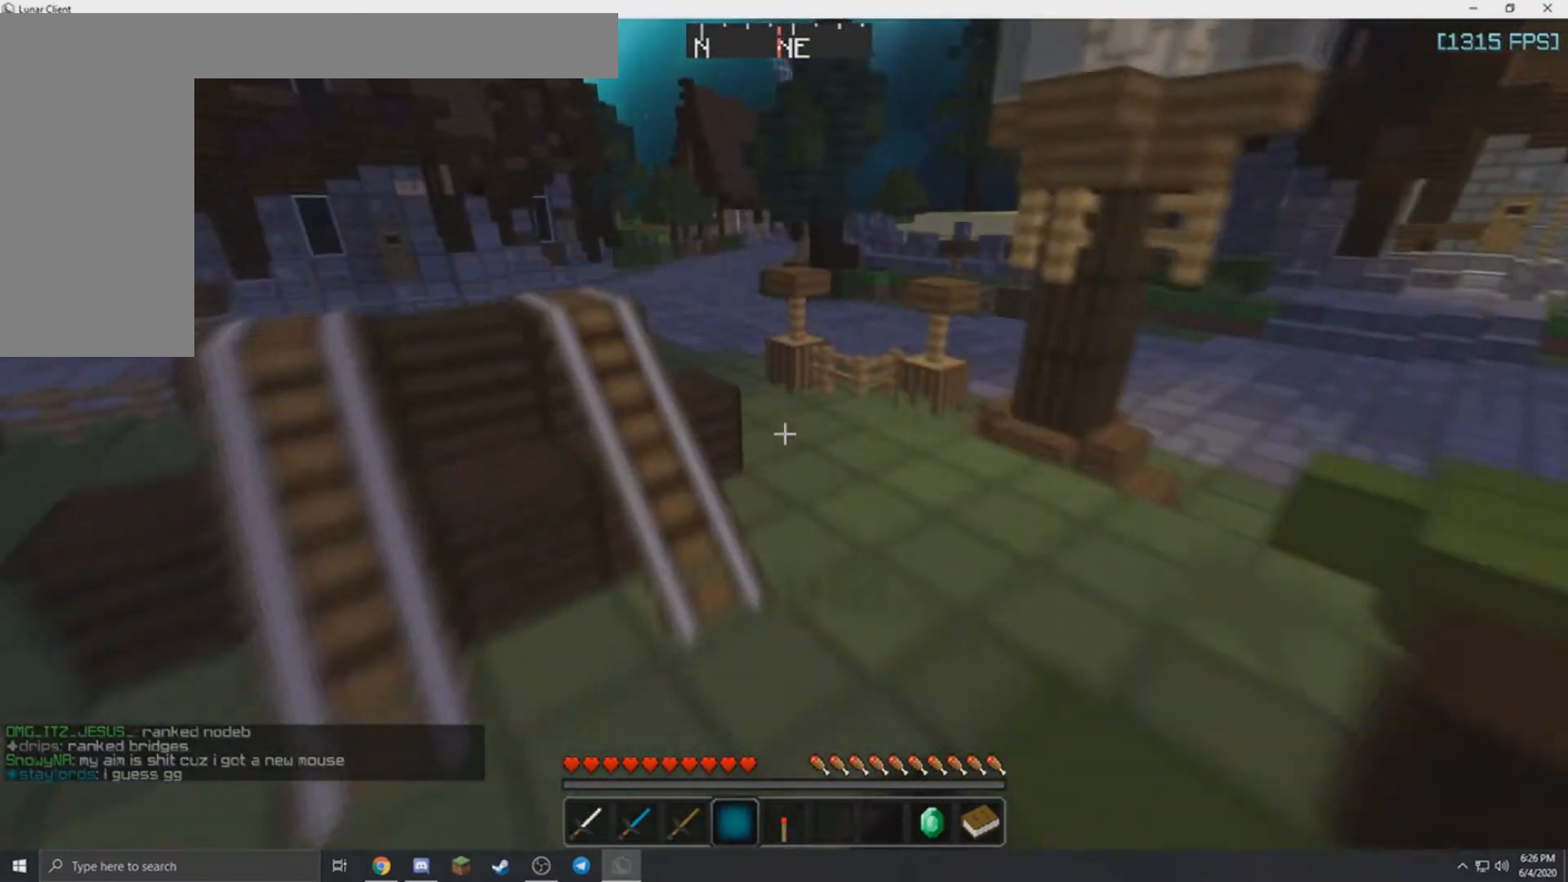
{"keys": ["d", "w"], "mouse": ["left"], "events": [[67, "mouse_left", "up"], [134, "mouse_left", "down"], [334, "a", "up"], [434, "d", "down"]]}
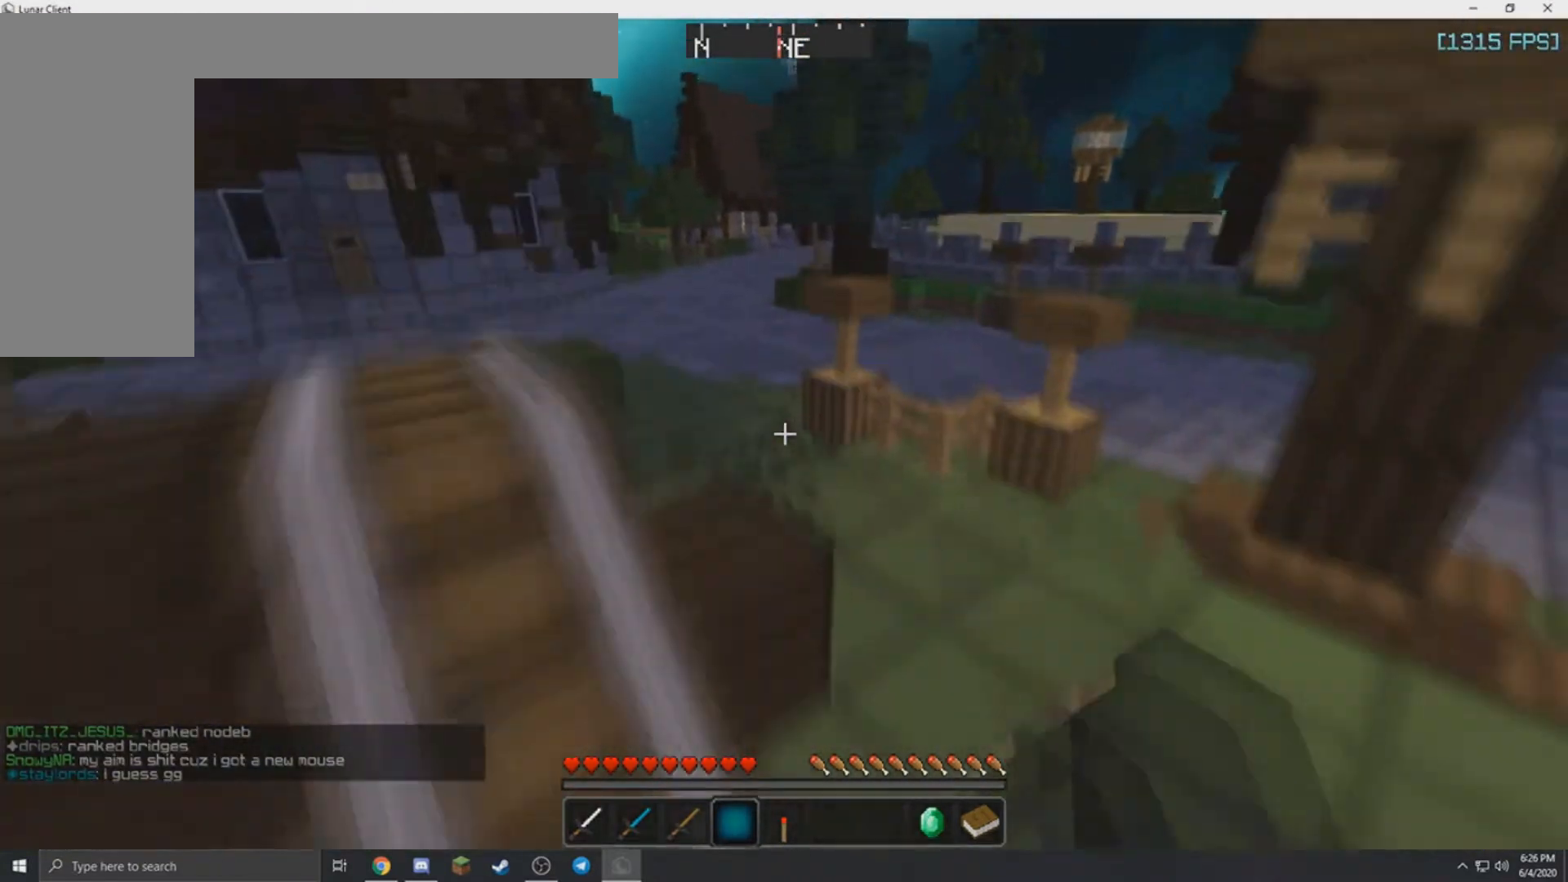
{"keys": ["w"], "mouse": [], "events": [[133, "a", "down"], [167, "d", "up"], [300, "mouse_left", "up"], [434, "a", "up"]]}
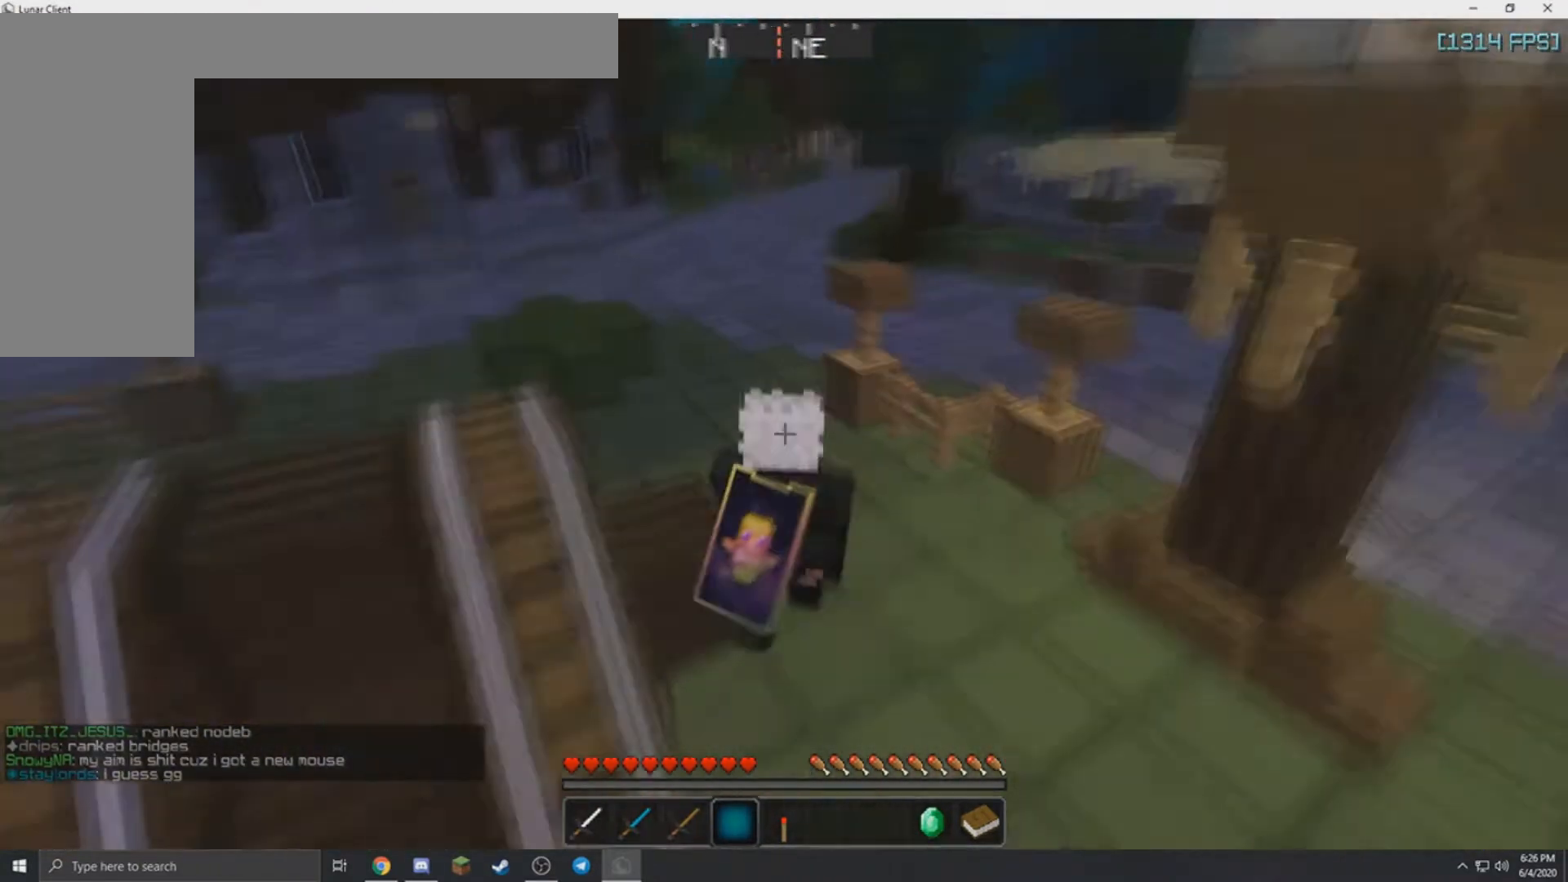
{"keys": ["a", "w"], "mouse": [], "events": [[67, "a", "down"]]}
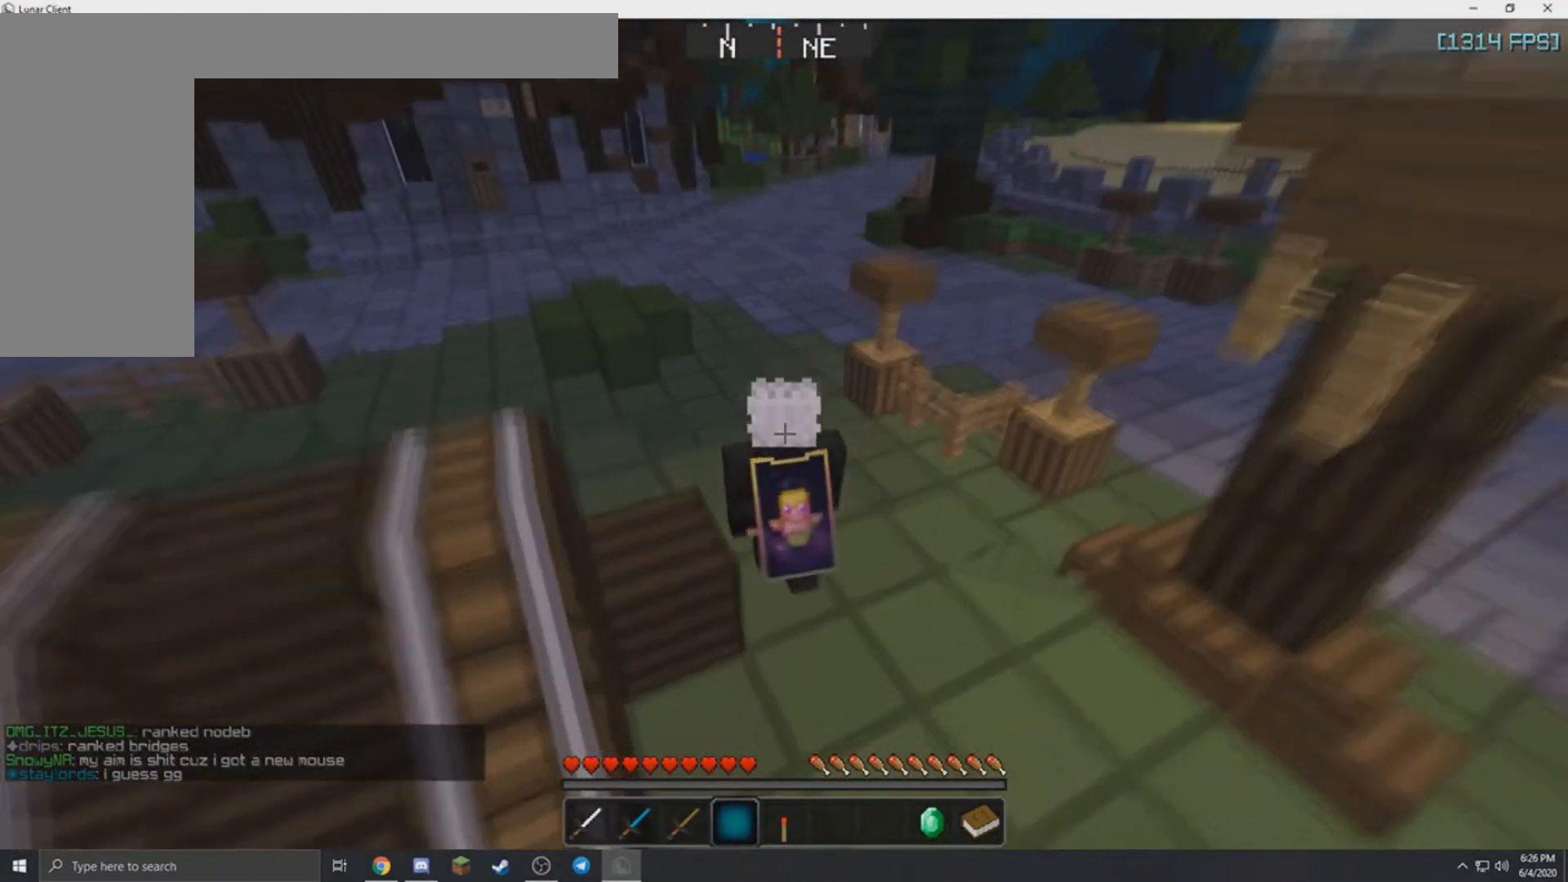
{"keys": ["a", "w"], "mouse": [], "events": []}
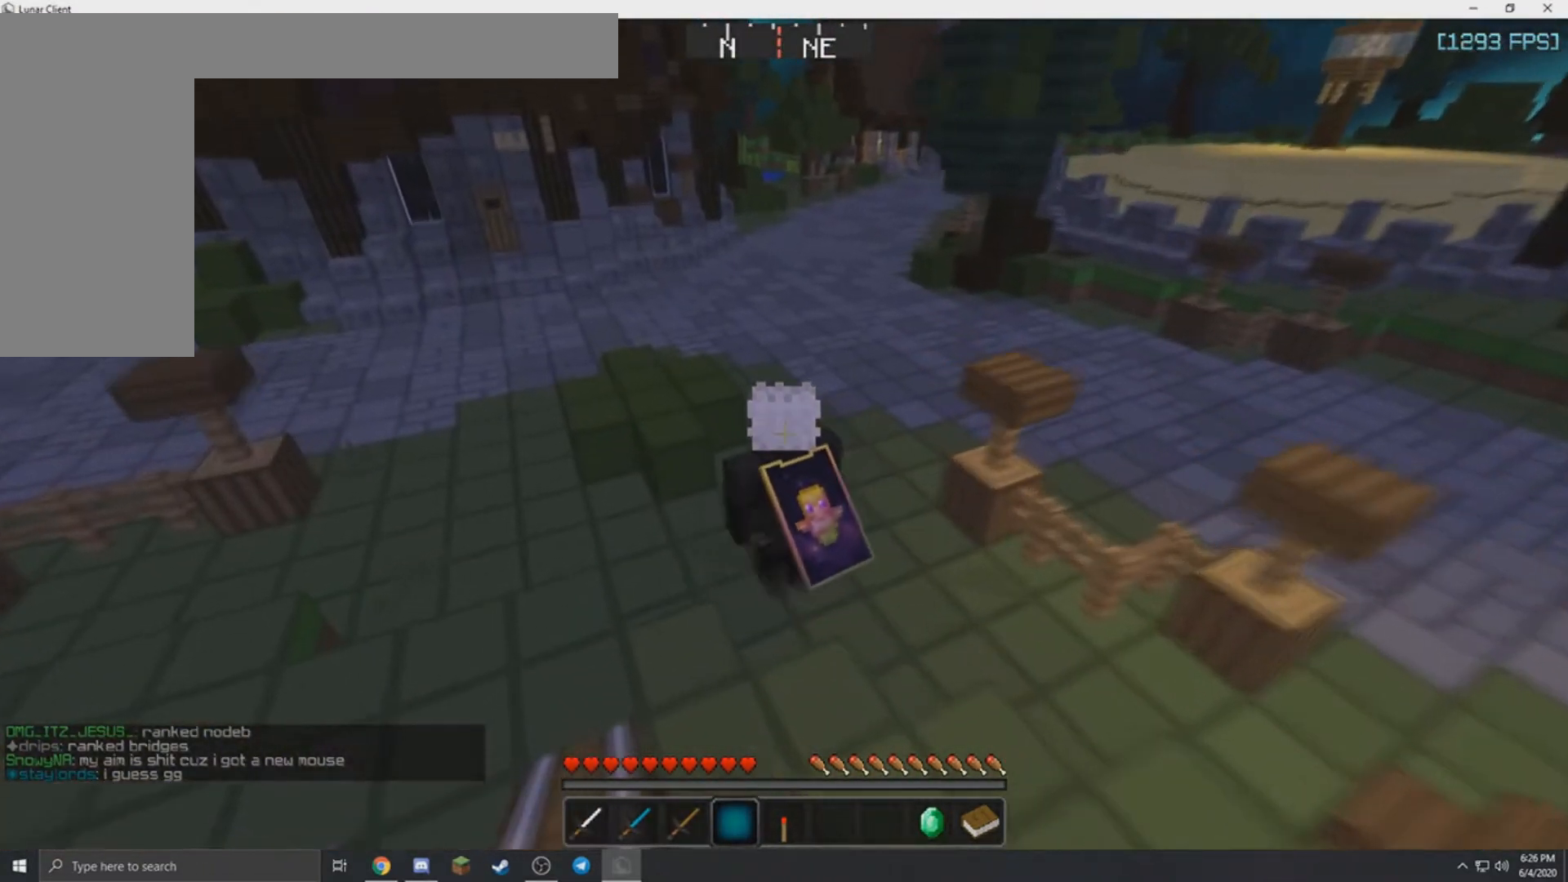
{"keys": ["a", "w"], "mouse": [], "events": []}
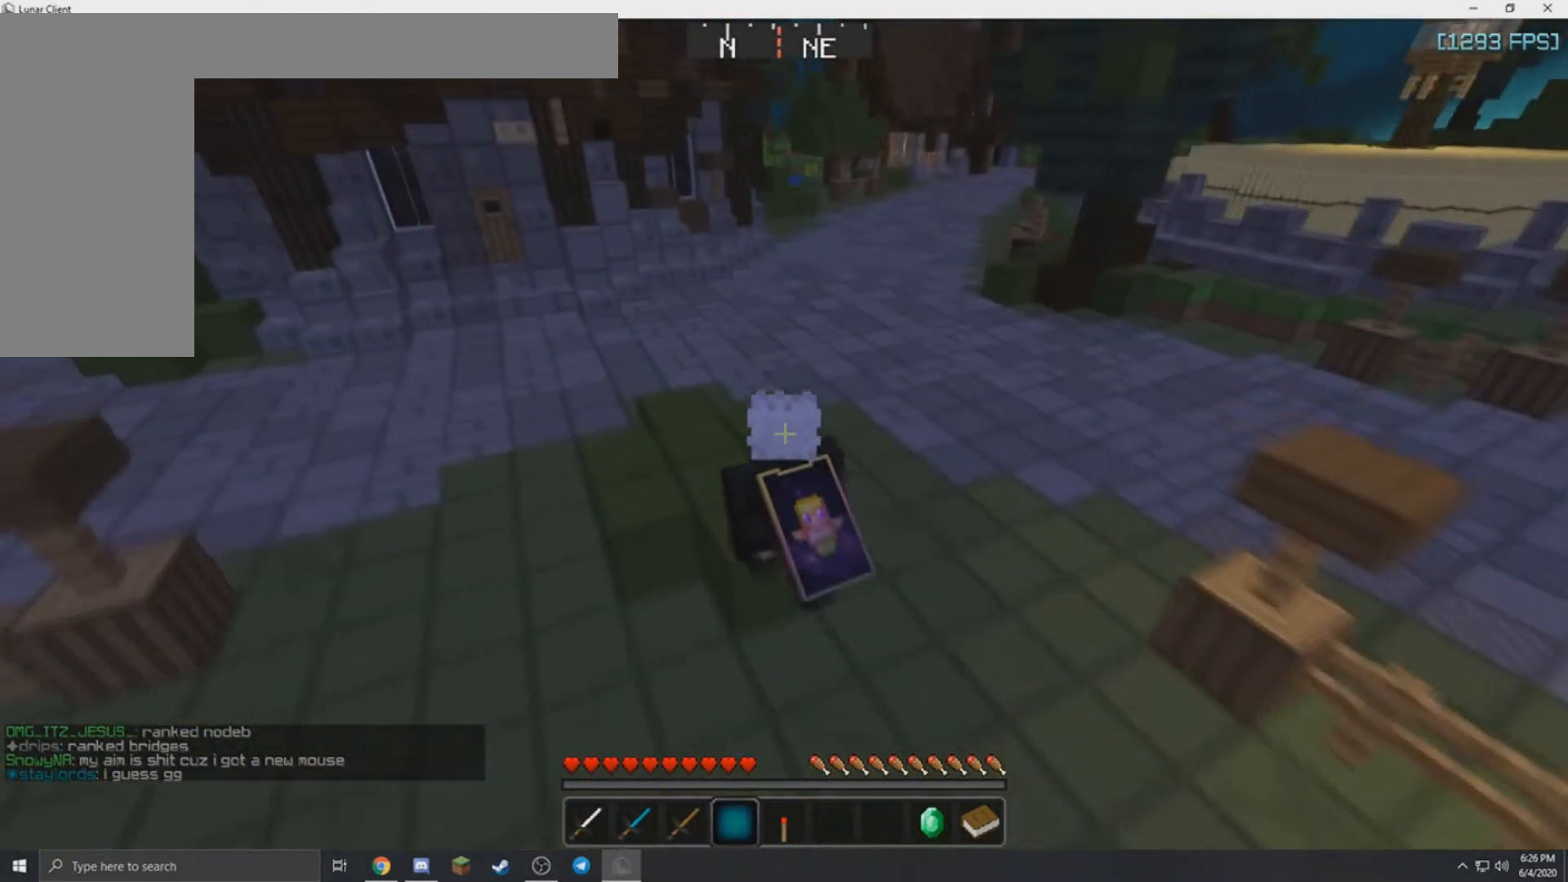
{"keys": ["d", "w"], "mouse": [], "events": [[300, "d", "down"], [434, "a", "up"]]}
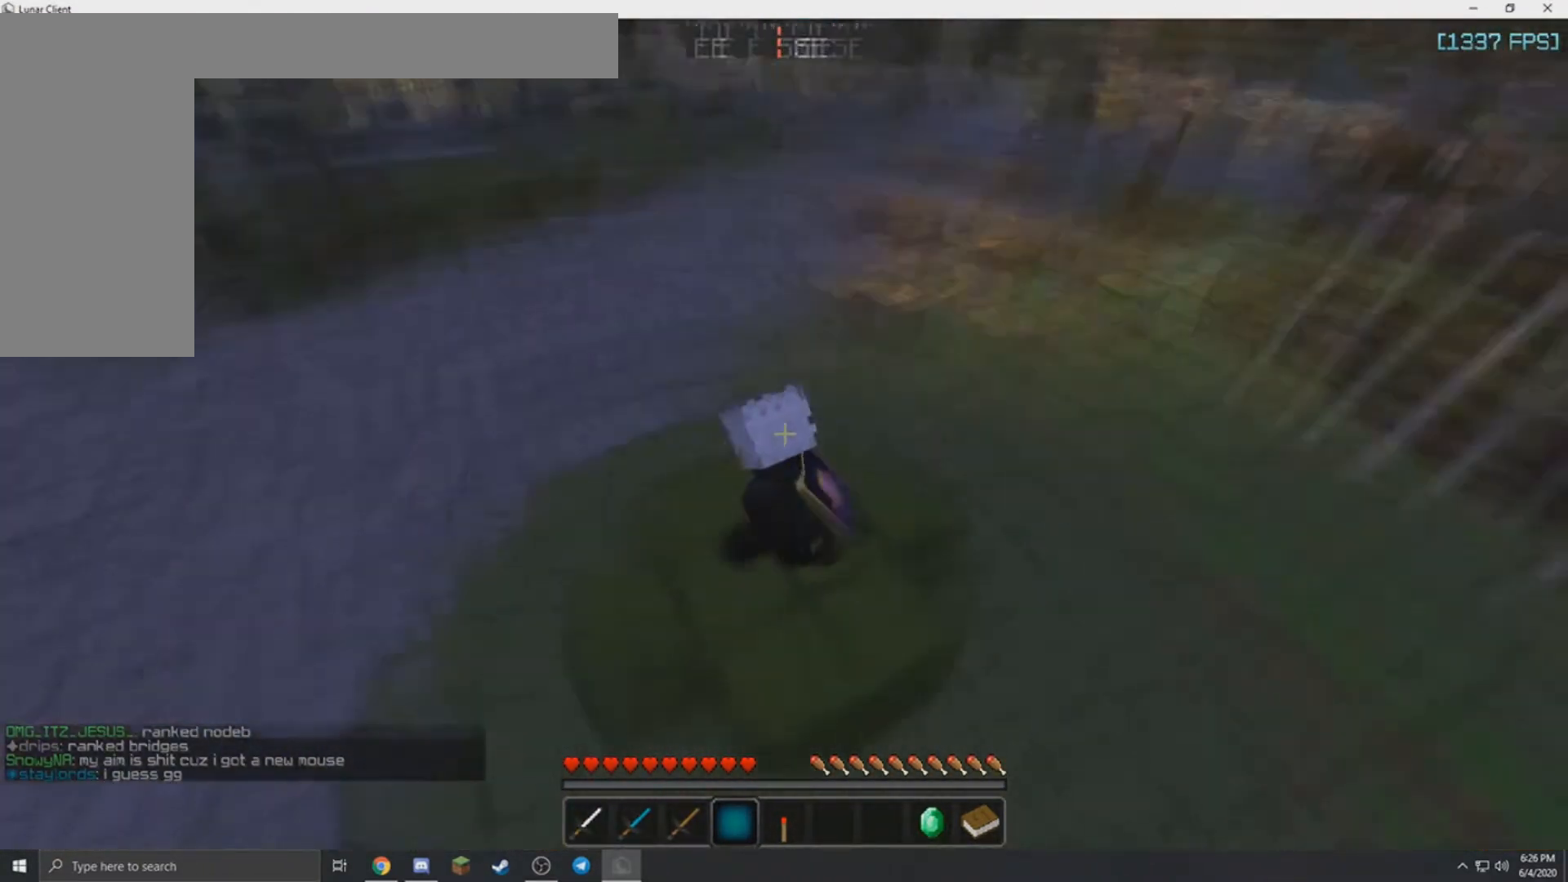
{"keys": ["a", "w"], "mouse": [], "events": [[401, "a", "down"], [434, "d", "up"]]}
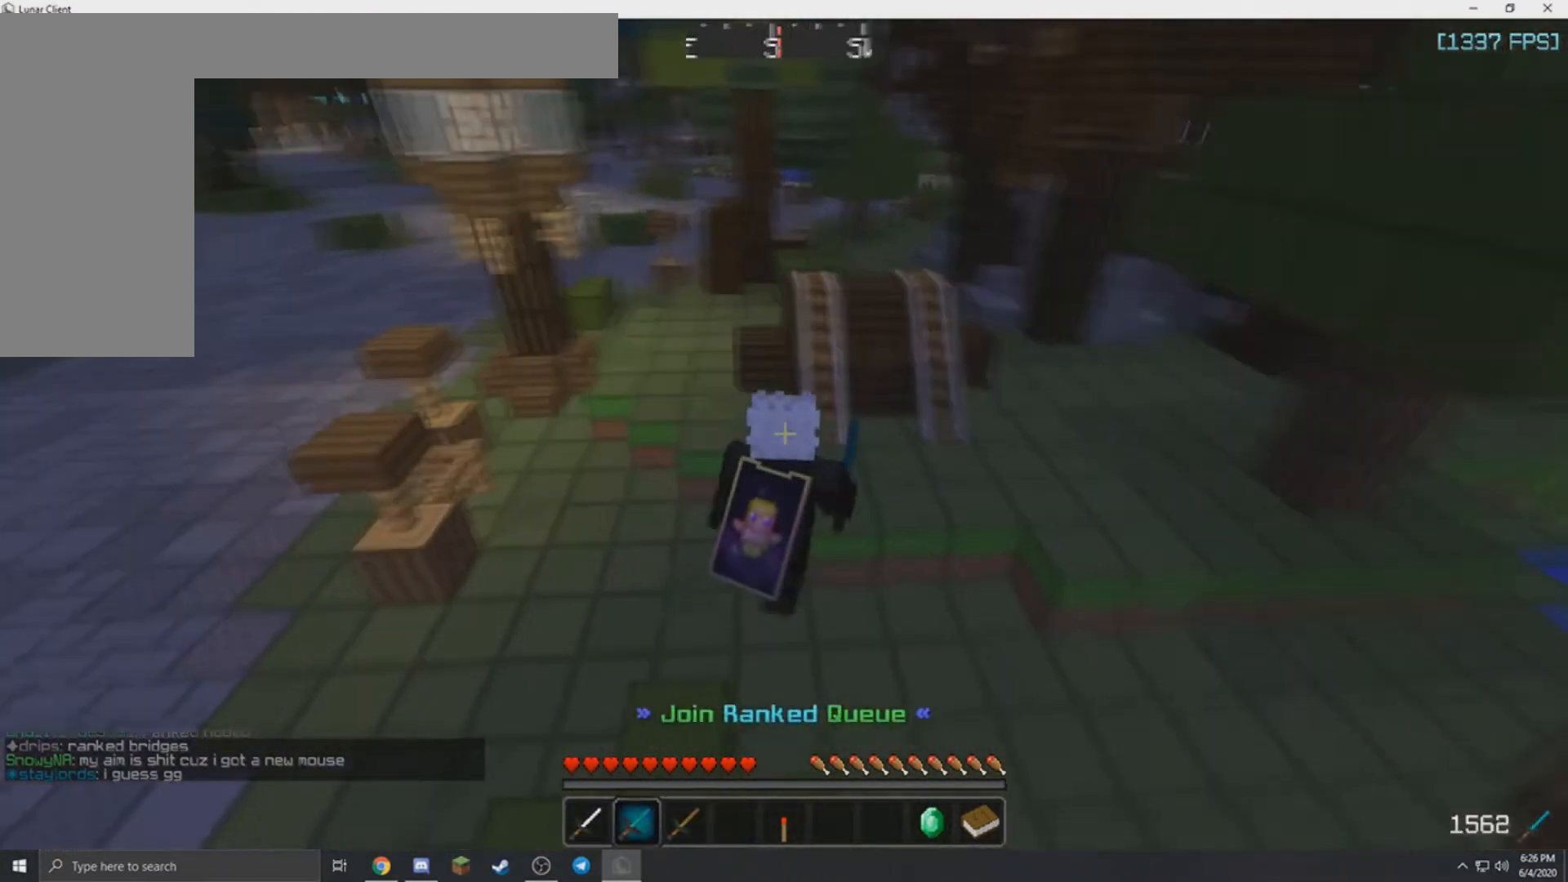
{"keys": ["w"], "mouse": [], "events": [[167, "a", "up"]]}
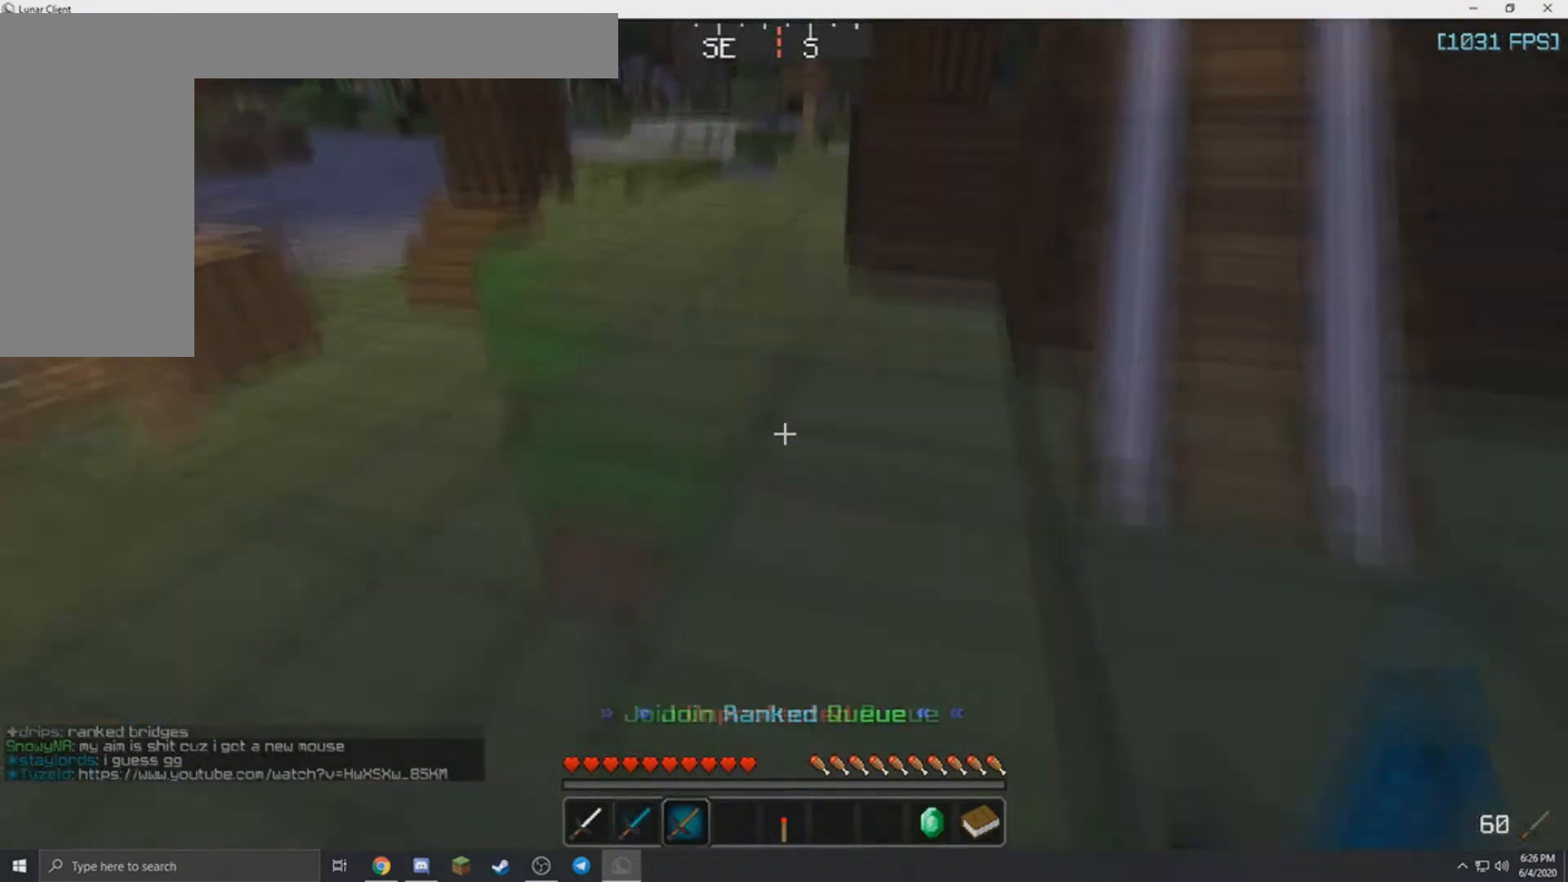
{"keys": ["a", "w"], "mouse": [], "events": [[434, "a", "down"]]}
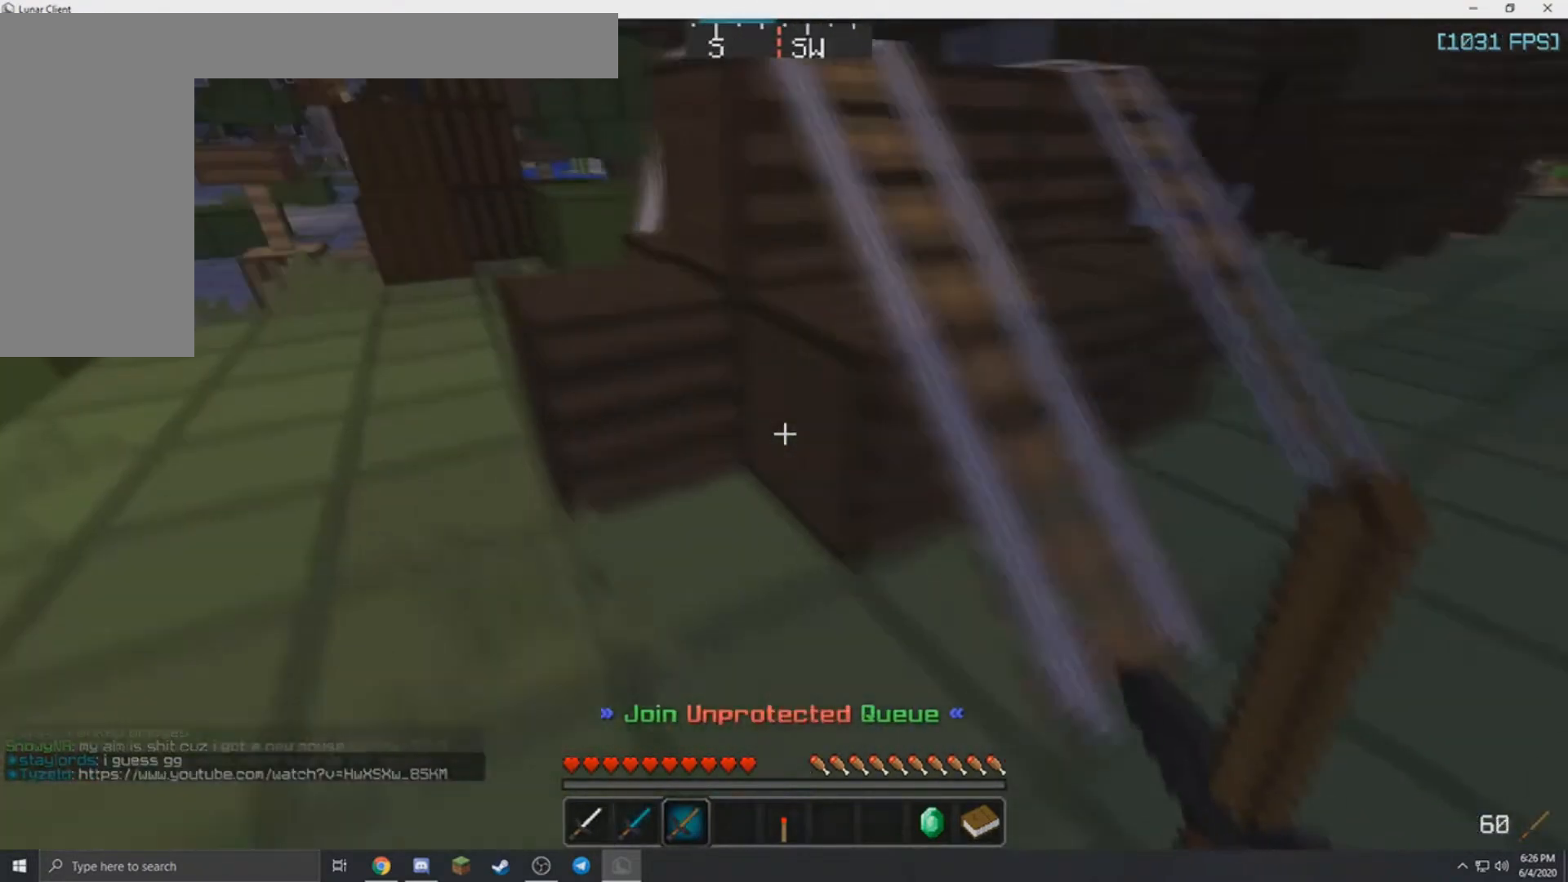
{"keys": ["d", "w"], "mouse": [], "events": [[67, "a", "up"], [67, "d", "down"], [300, "a", "down"], [434, "a", "up"]]}
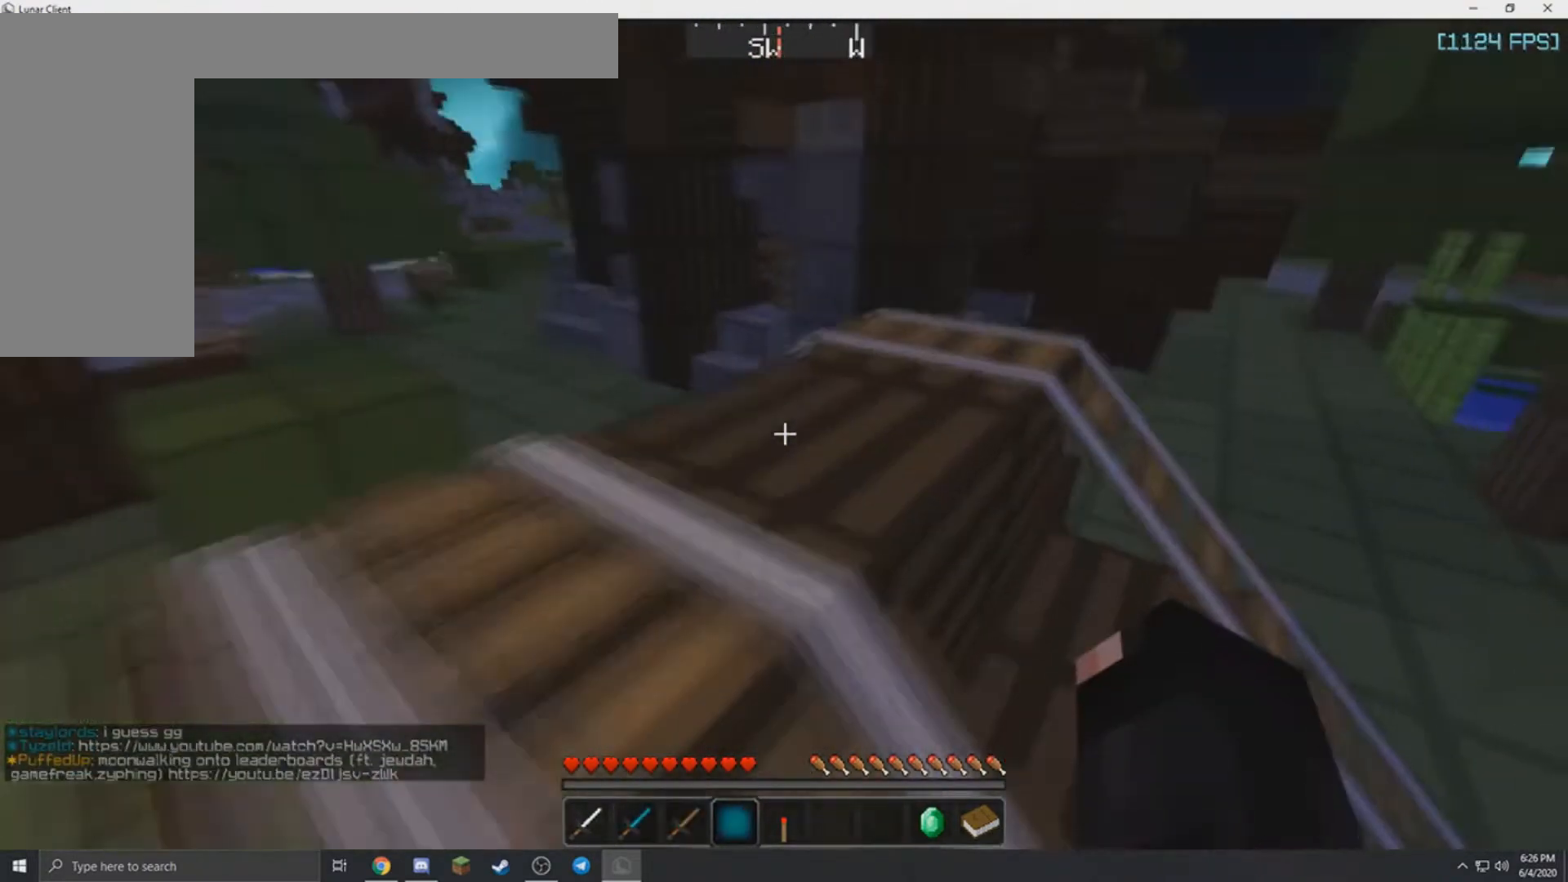
{"keys": ["w"], "mouse": [], "events": [[167, "a", "down"], [234, "d", "up"], [434, "a", "up"]]}
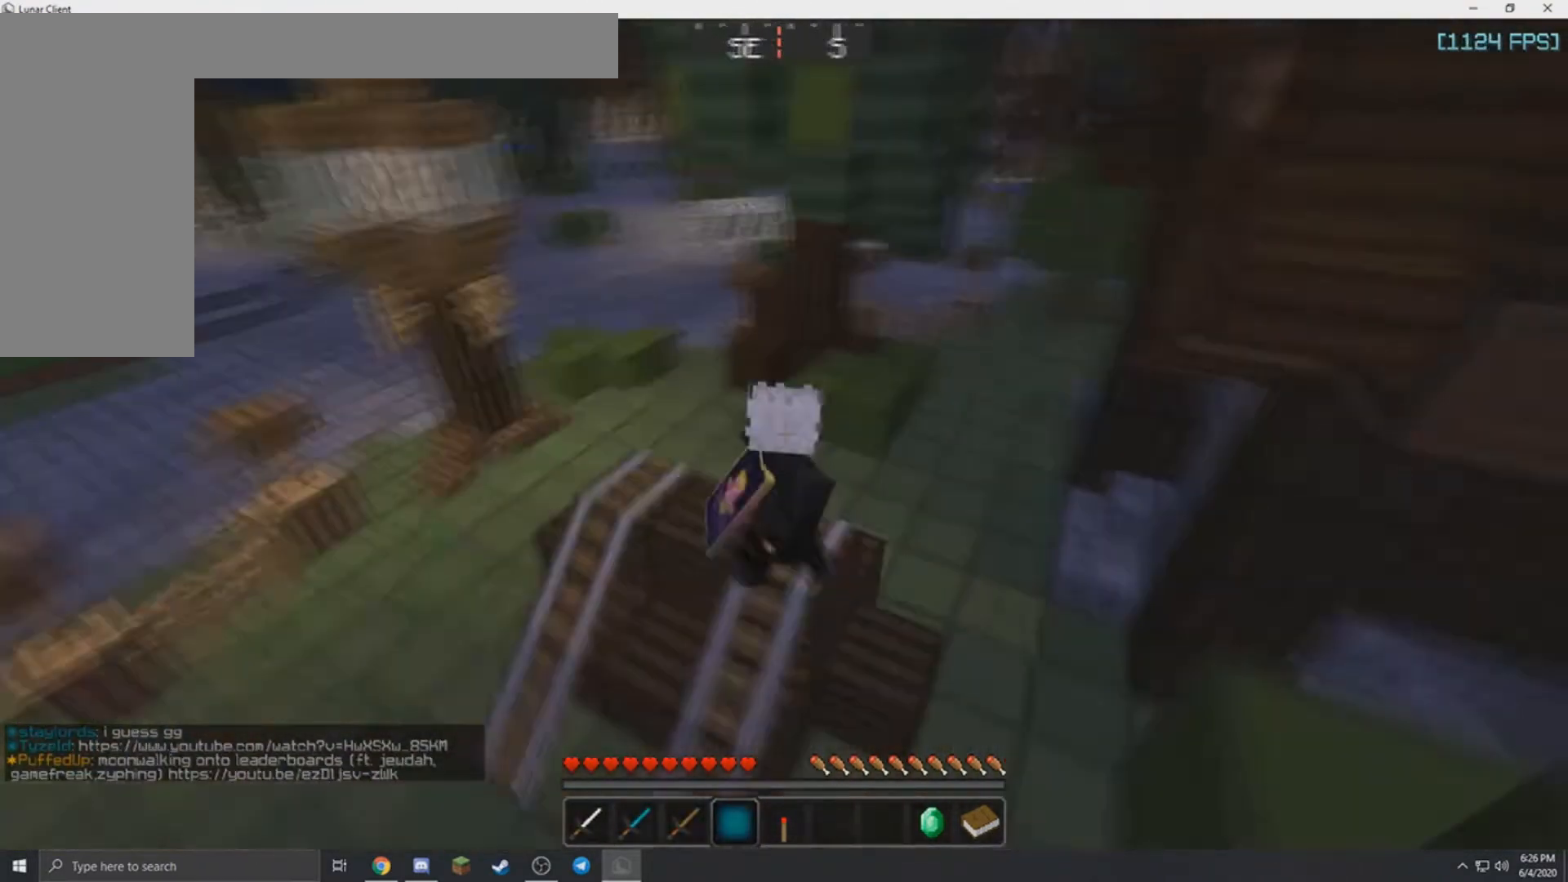
{"keys": ["a", "w"], "mouse": [], "events": [[400, "a", "down"]]}